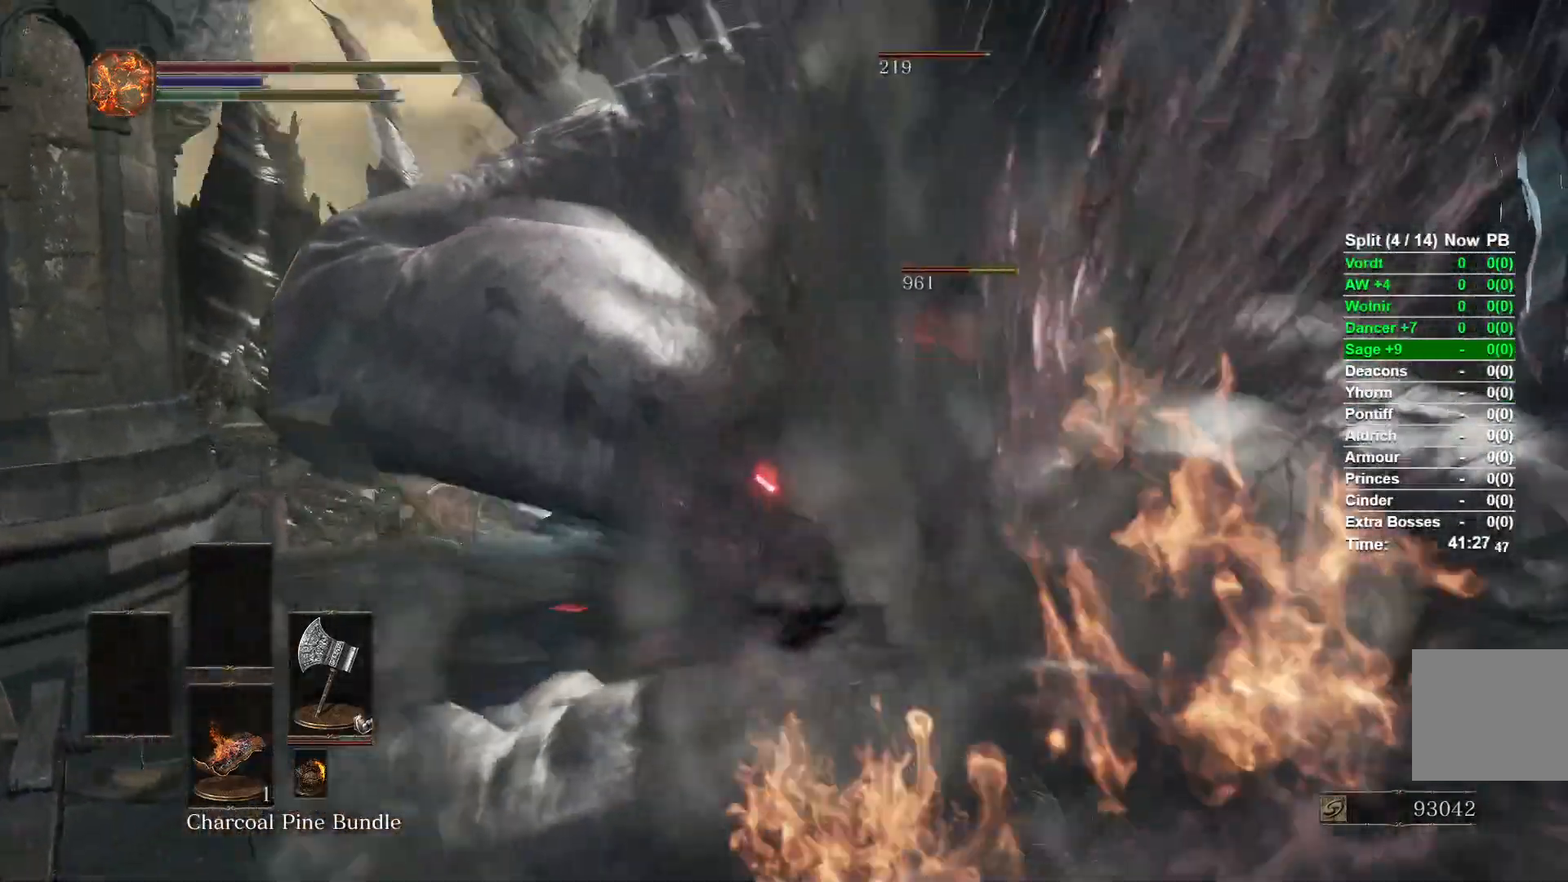
Gameplay with a controller (Xbox layout); each line is a JSON object with the inputs held at the frame after it (dt_ms = milliseconds from this image to that frame). "events" lists button and stick changes between this image and that frame as [ms after this image, input, new state], when the widget could be followed in between.
{"dt_ms": 500, "buttons": [], "left_stick": "up-left", "right_stick": "center", "events": [[33, "right_stick", "center"], [283, "B", "down"], [350, "B", "up"], [417, "B", "down"], [500, "B", "up"]]}
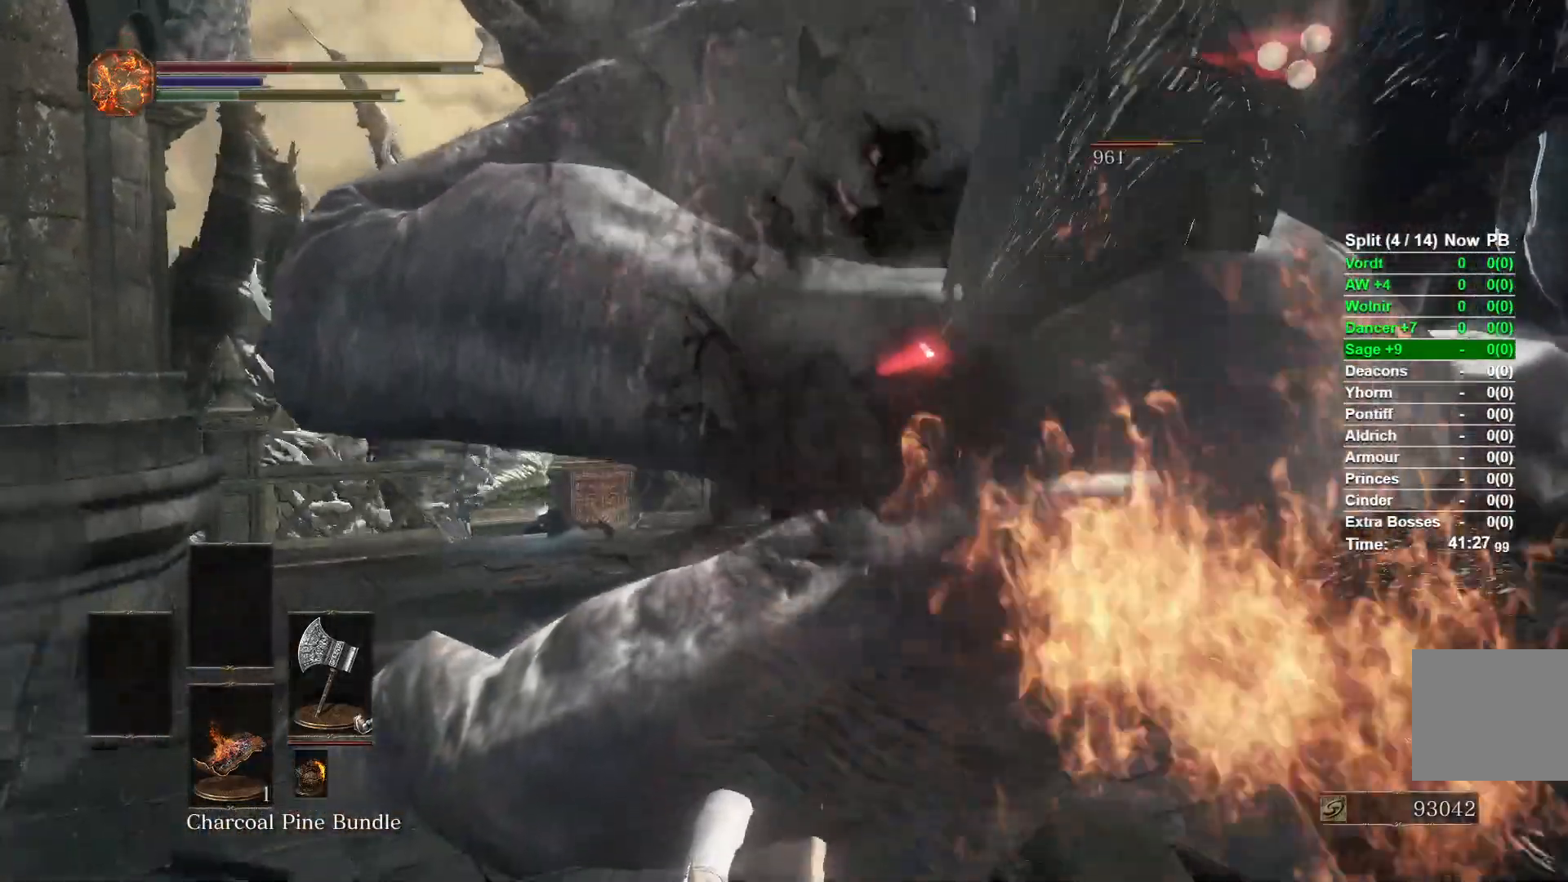
{"dt_ms": 500, "buttons": [], "left_stick": "up-left", "right_stick": "right", "events": [[417, "right_stick", "right"]]}
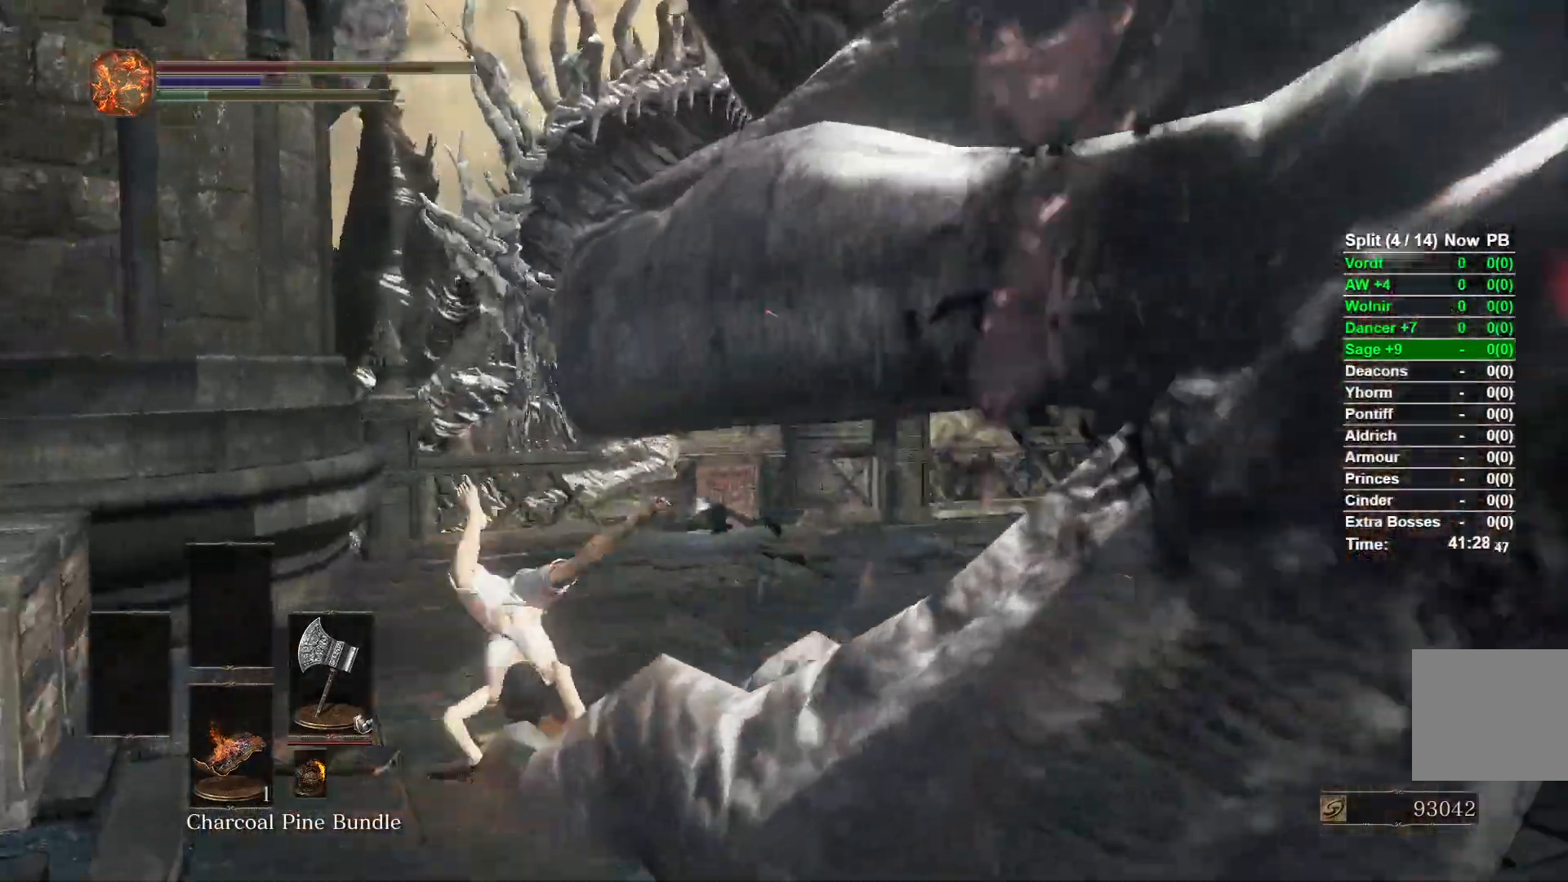
{"dt_ms": 500, "buttons": [], "left_stick": "up", "right_stick": "right"}
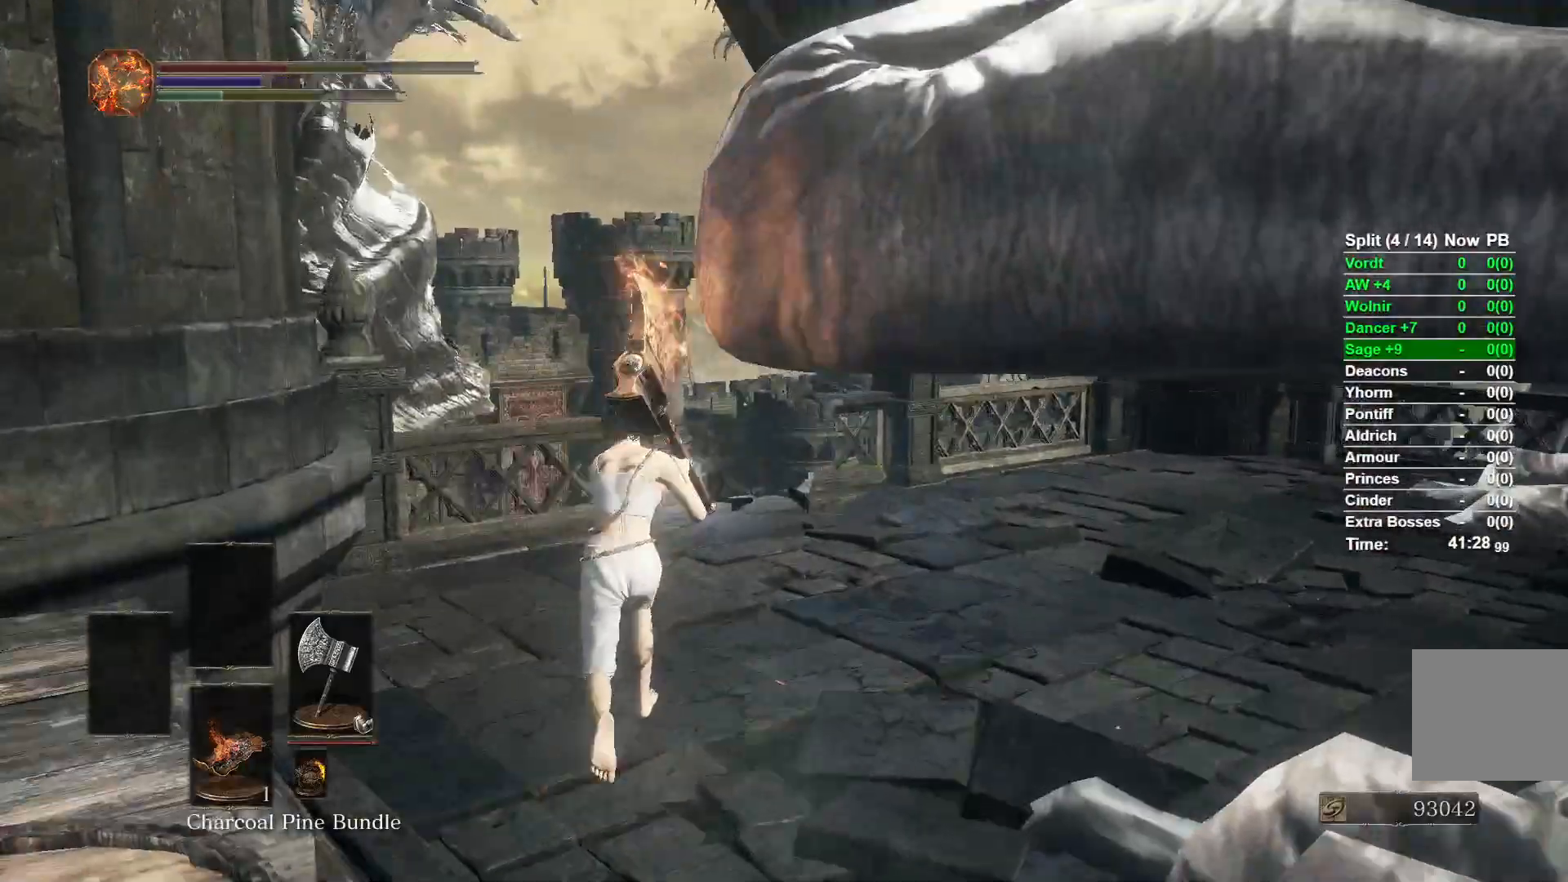
{"dt_ms": 500, "buttons": [], "left_stick": "up", "right_stick": "right", "events": []}
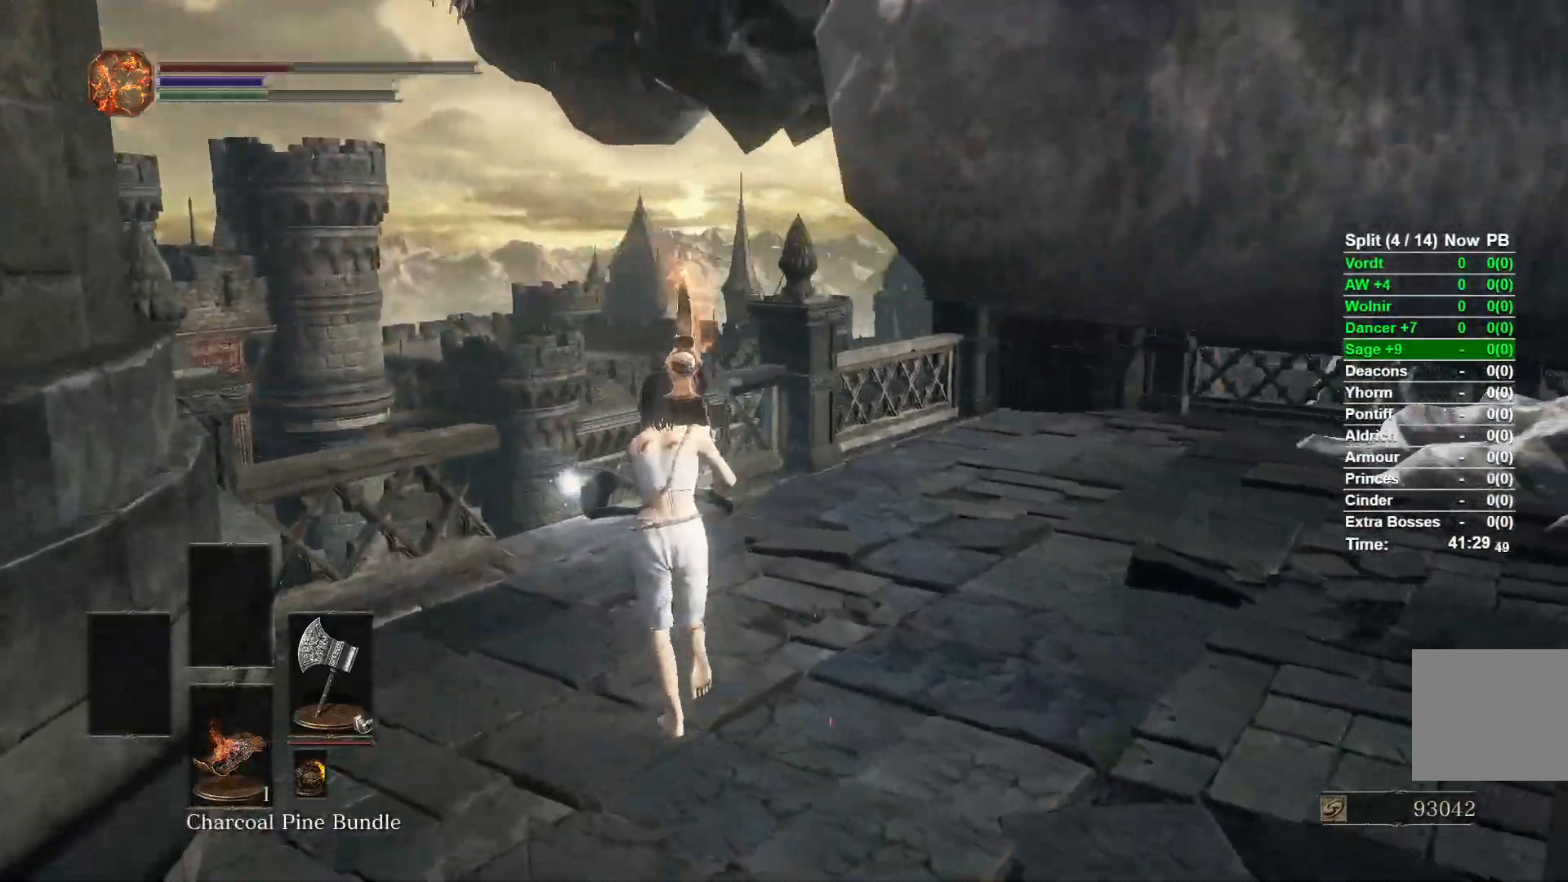
{"dt_ms": 500, "buttons": [], "left_stick": "up", "right_stick": "right", "events": []}
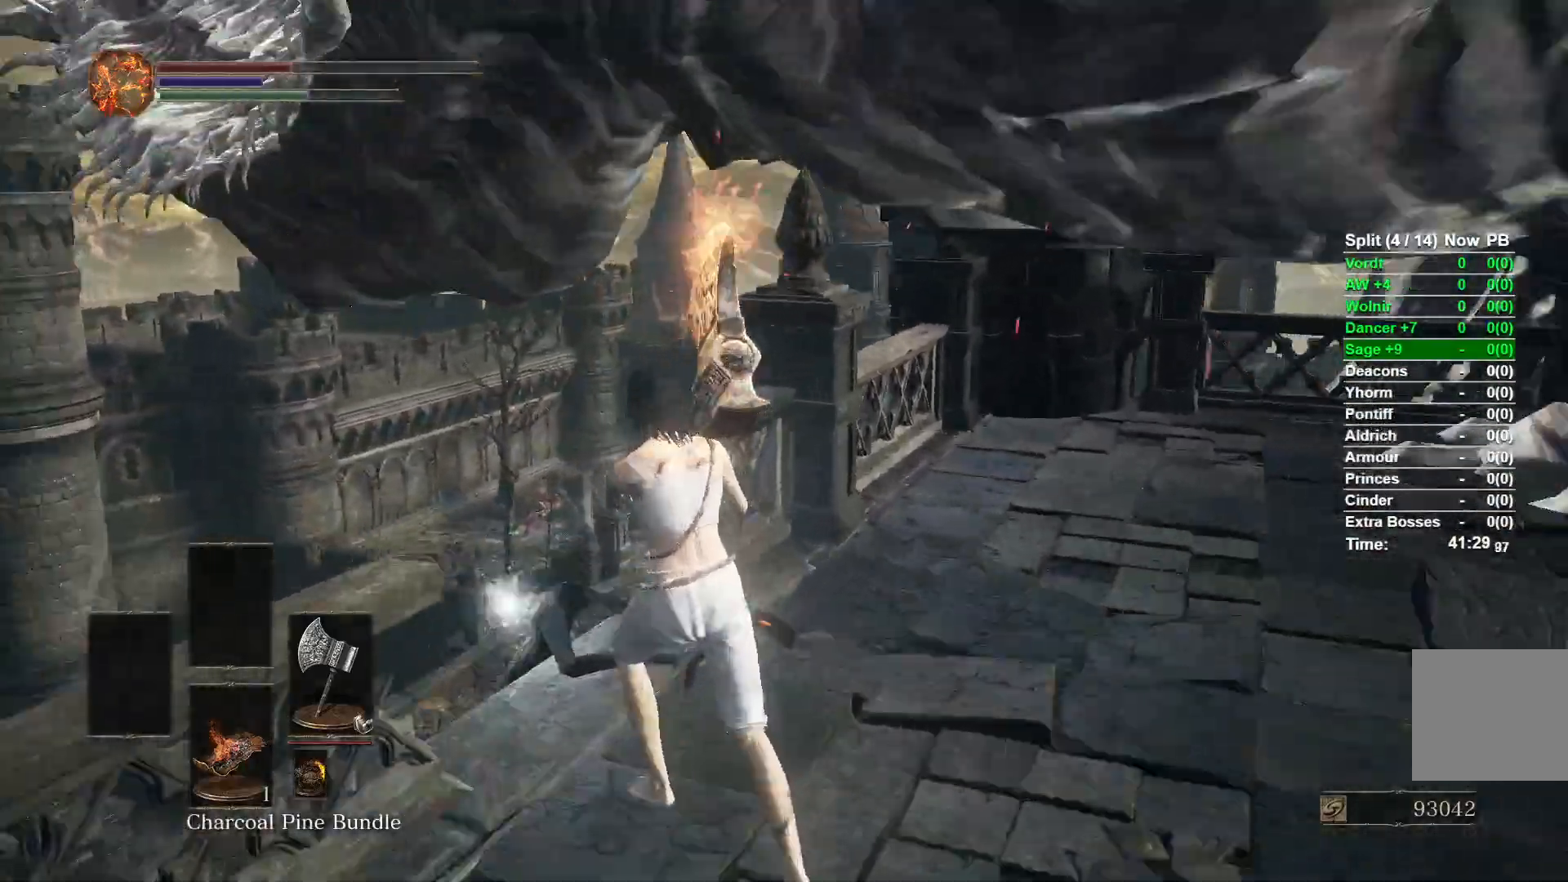
{"dt_ms": 500, "buttons": [], "left_stick": "center", "right_stick": "center", "events": [[133, "right_stick", "center"], [200, "A", "down"], [300, "A", "up"], [300, "left_stick", "up-right"], [383, "A", "down"], [417, "left_stick", "center"], [450, "A", "up"]]}
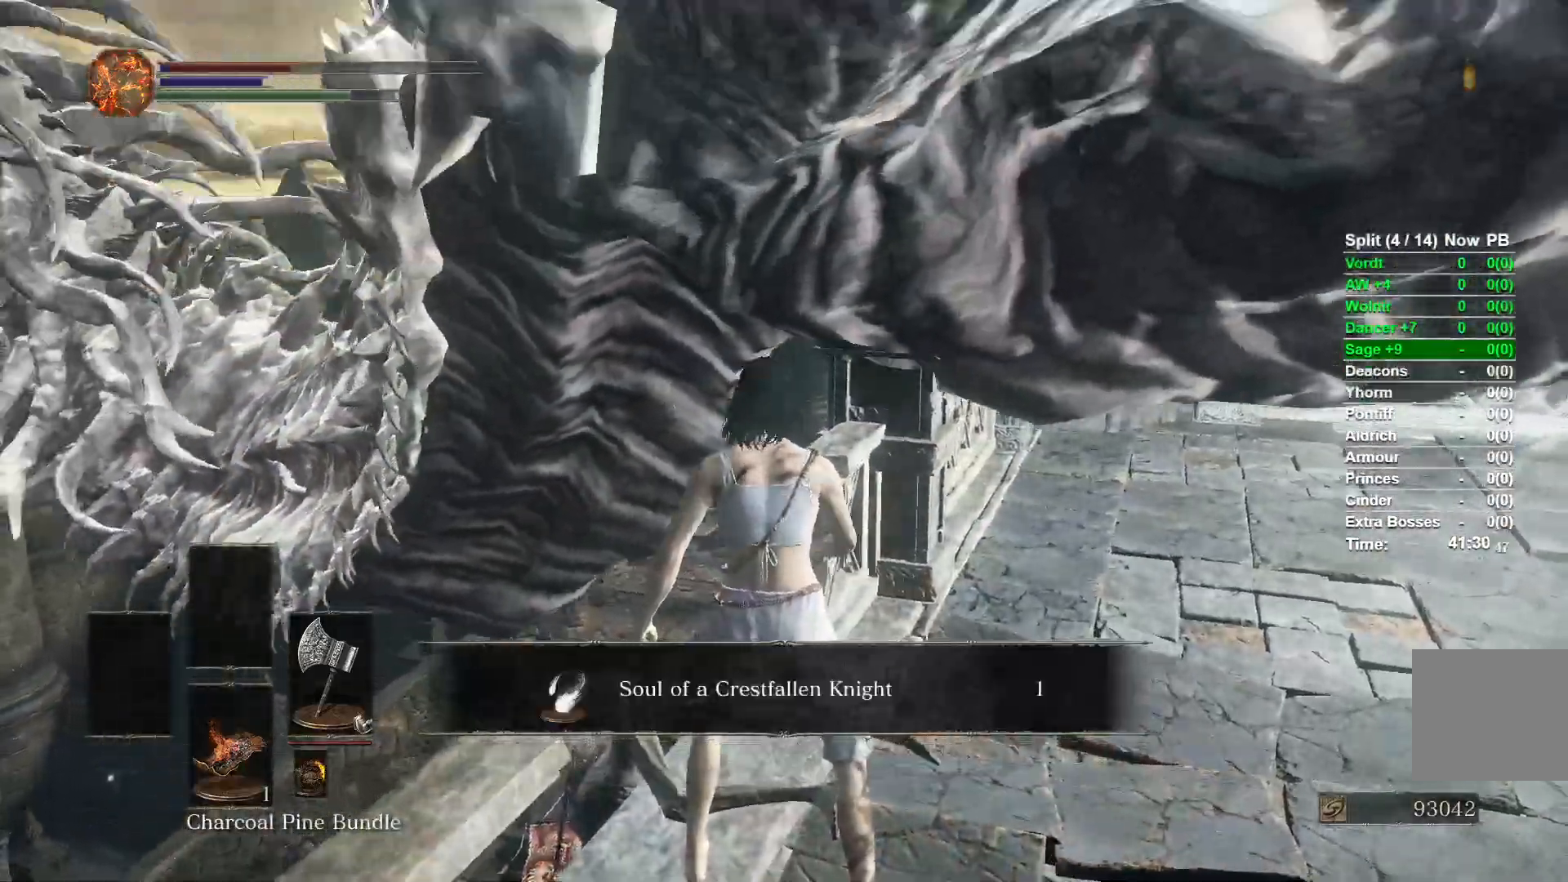
{"dt_ms": 500, "buttons": [], "left_stick": "down-right", "right_stick": "right", "events": [[17, "A", "down"], [83, "A", "up"], [167, "A", "down"], [250, "A", "up"], [283, "left_stick", "down"], [483, "right_stick", "right"], [500, "left_stick", "down-right"]]}
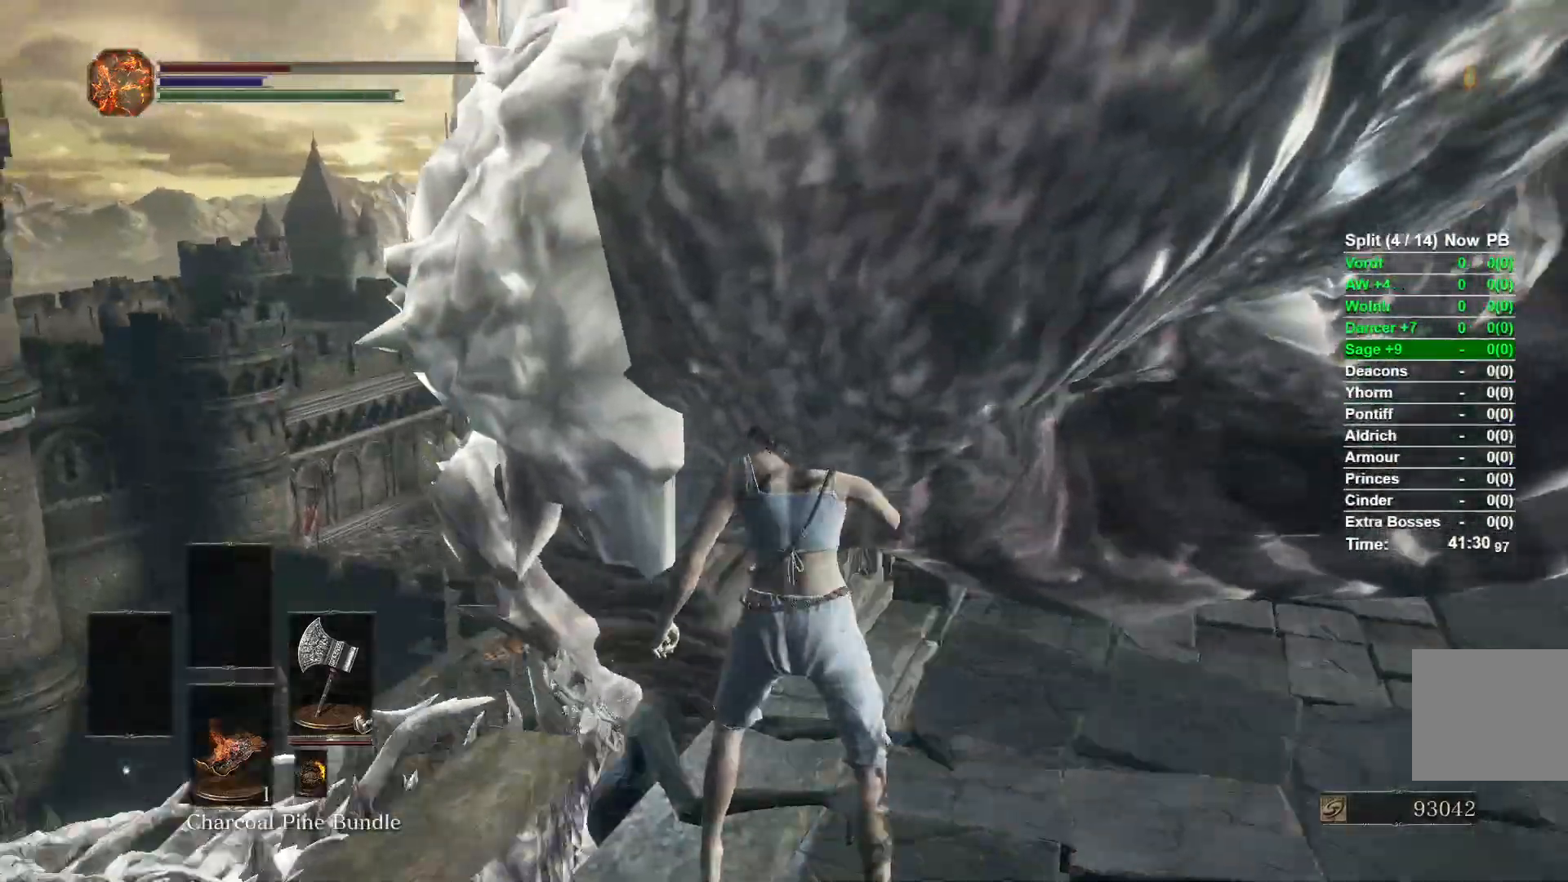
{"dt_ms": 500, "buttons": ["X"], "left_stick": "right", "right_stick": "center", "events": [[383, "right_stick", "center"], [417, "left_stick", "right"], [450, "X", "down"]]}
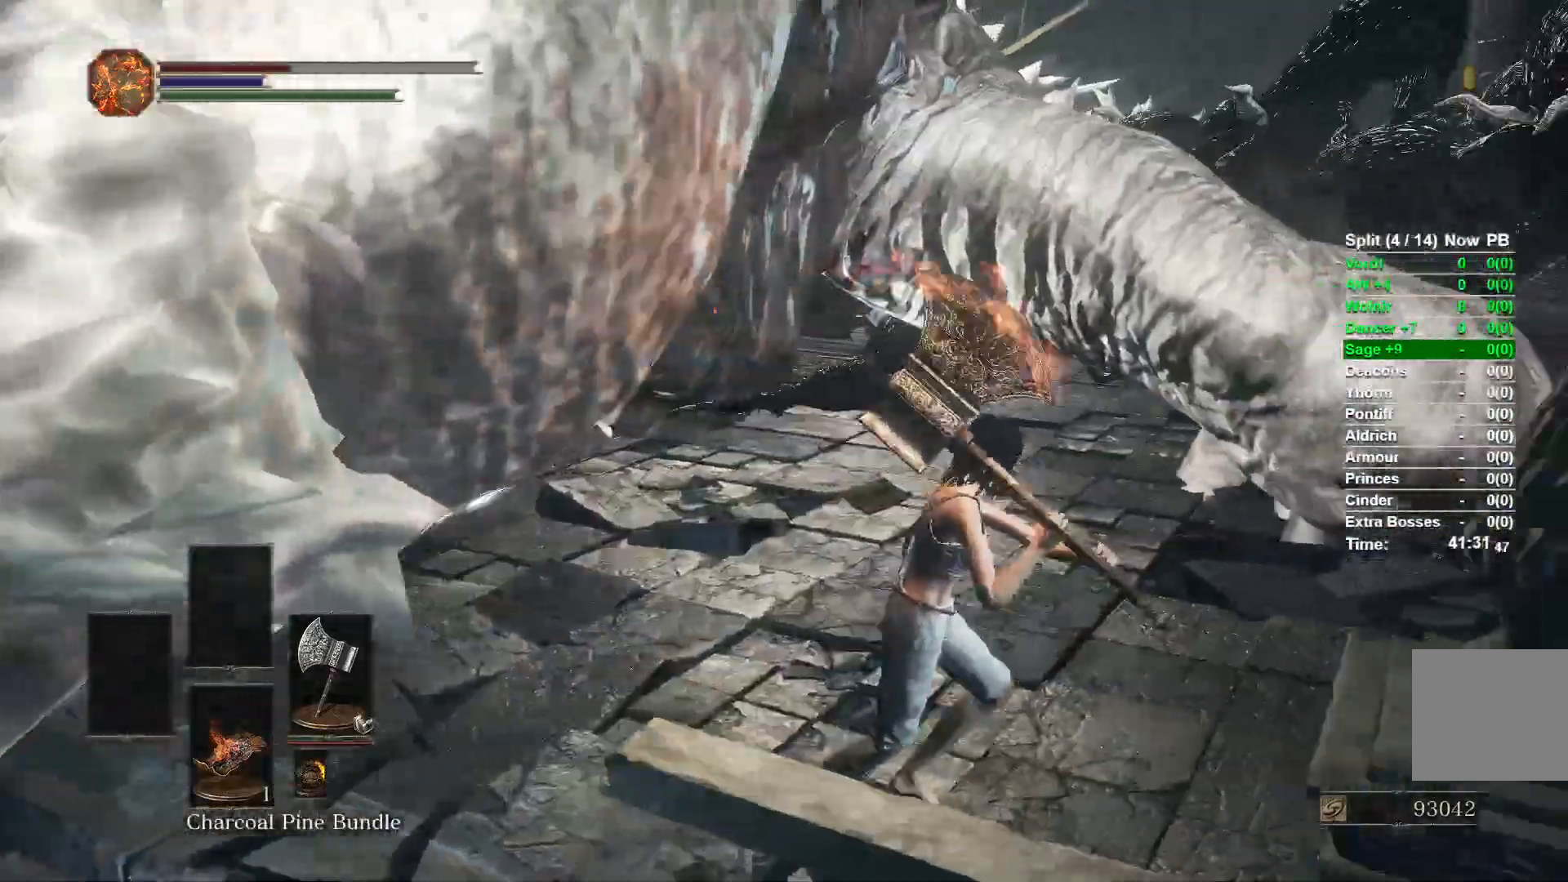
{"dt_ms": 500, "buttons": ["L1"], "left_stick": "up", "right_stick": "down-right", "events": [[67, "X", "up"], [300, "right_stick", "down-right"], [350, "left_stick", "up"], [467, "L1", "down"]]}
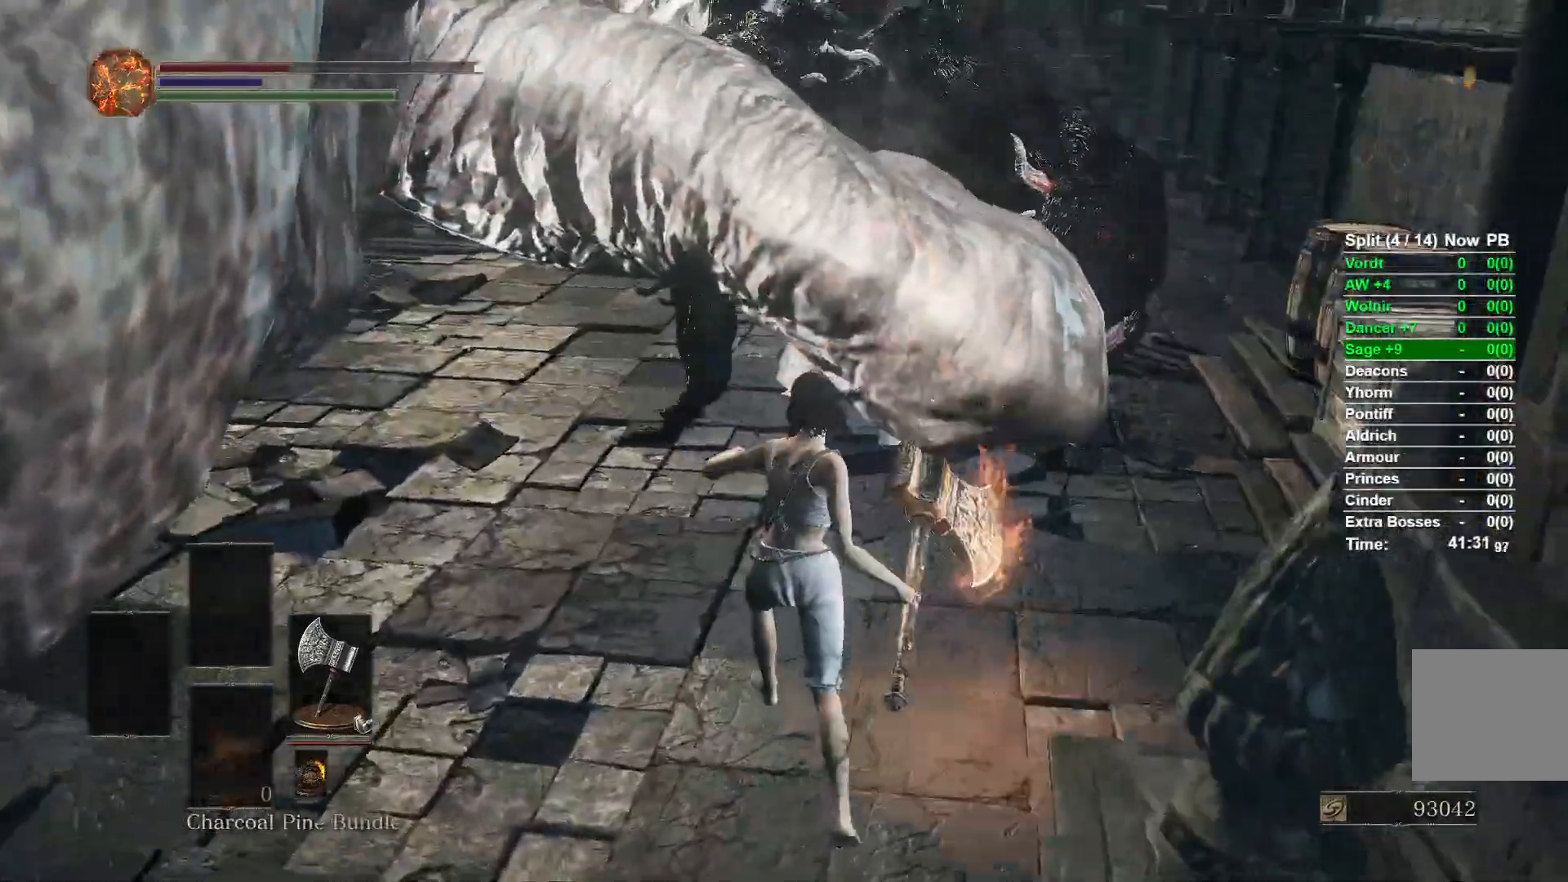
{"dt_ms": 500, "buttons": [], "left_stick": "up", "right_stick": "down-right", "events": [[67, "right_stick", "center"], [117, "L1", "up"], [400, "right_stick", "down-right"]]}
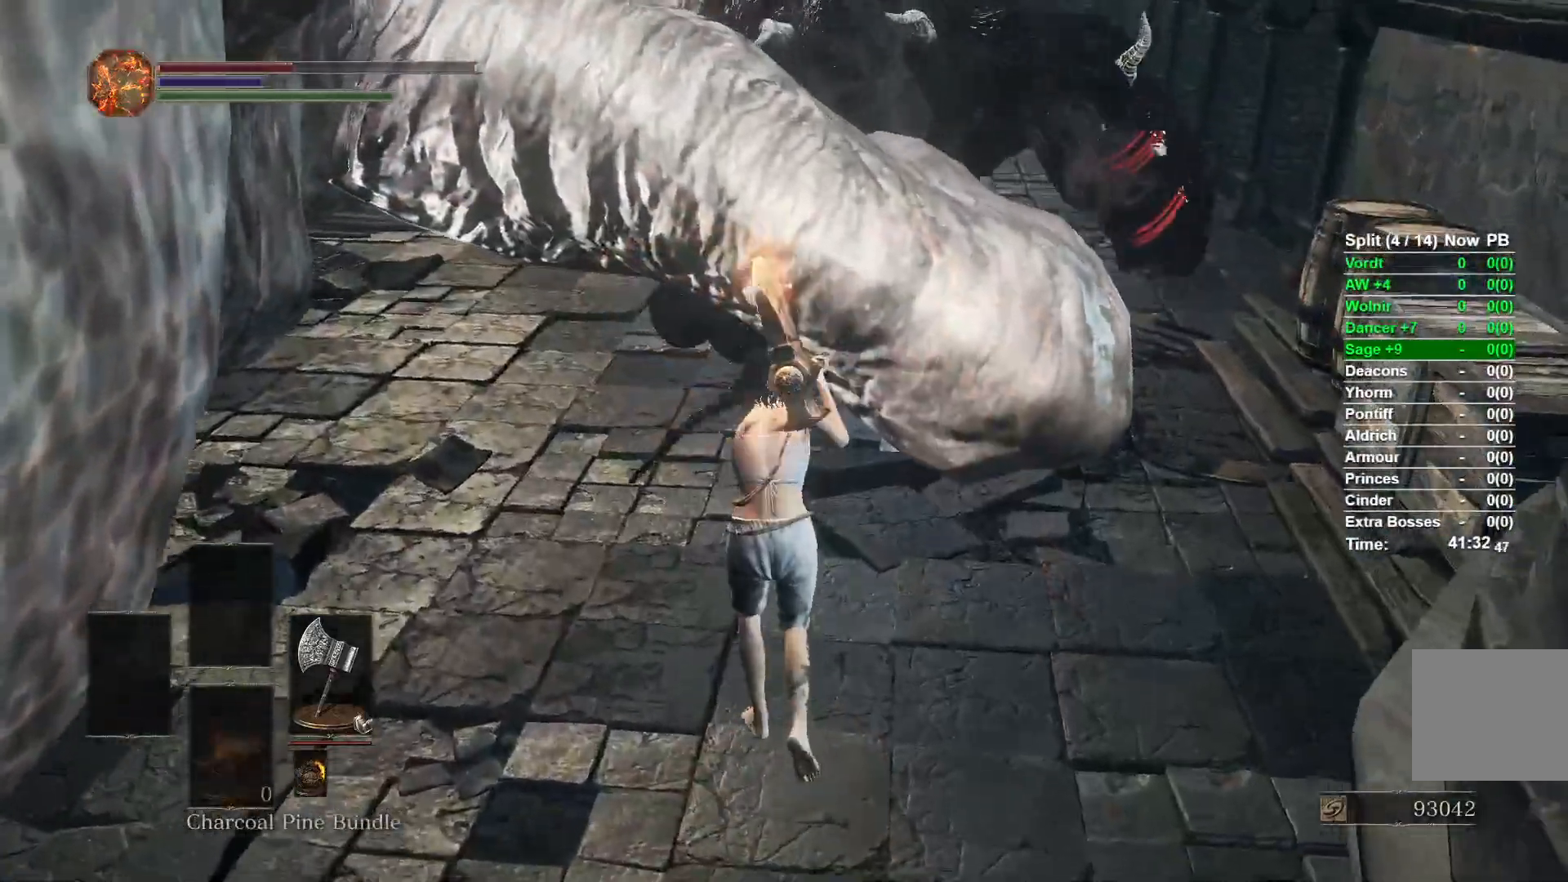
{"dt_ms": 1000, "buttons": [], "left_stick": "up", "right_stick": "center"}
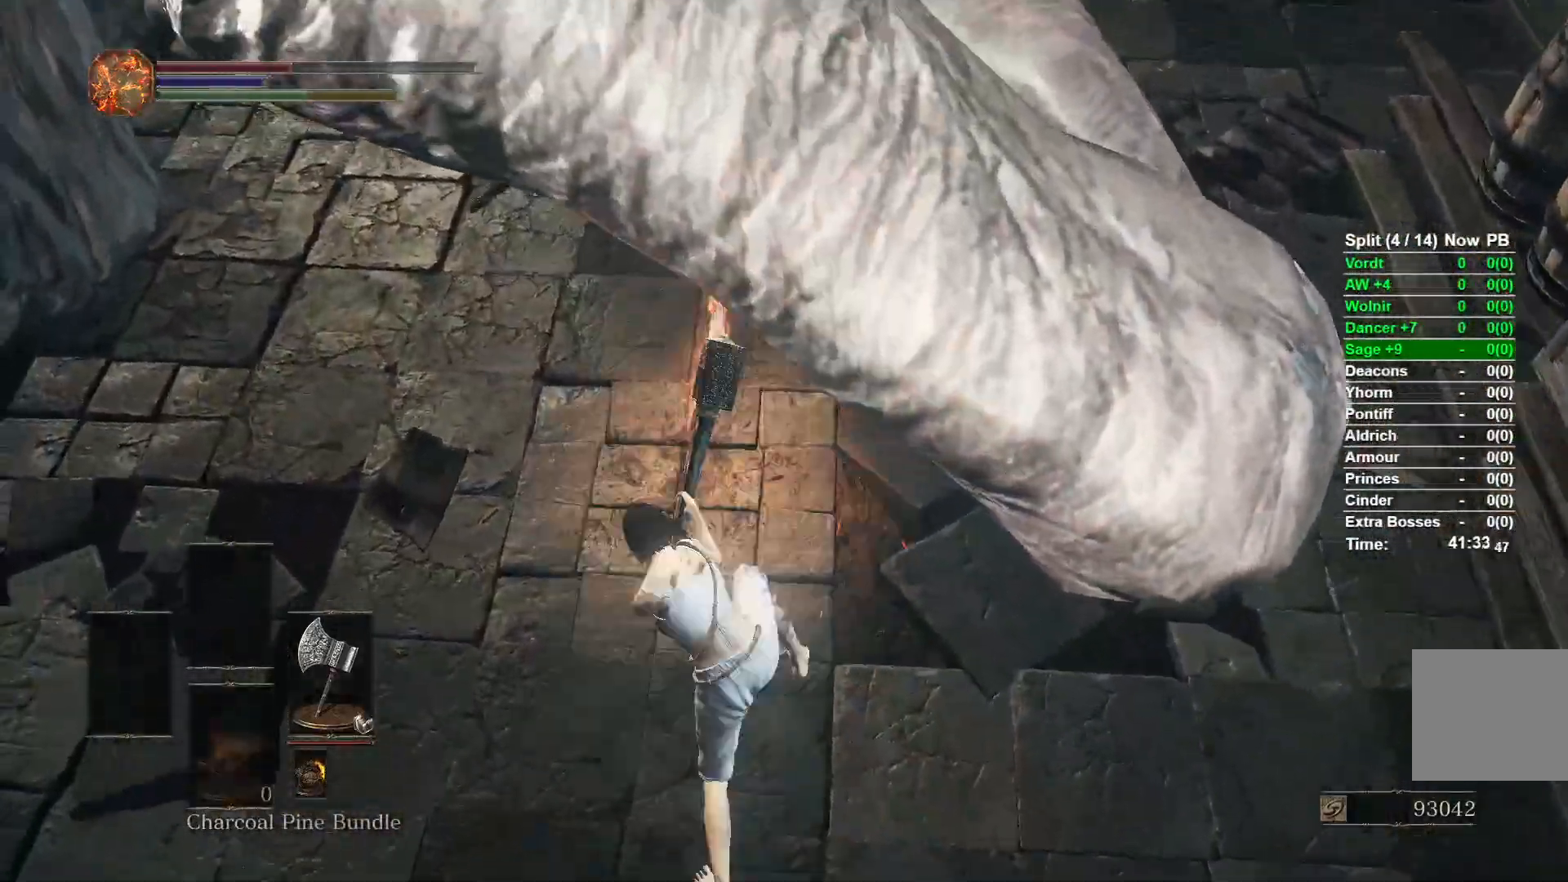
{"dt_ms": 500, "buttons": [], "left_stick": "up", "right_stick": "center", "events": [[50, "right_stick", "up"], [400, "right_stick", "center"]]}
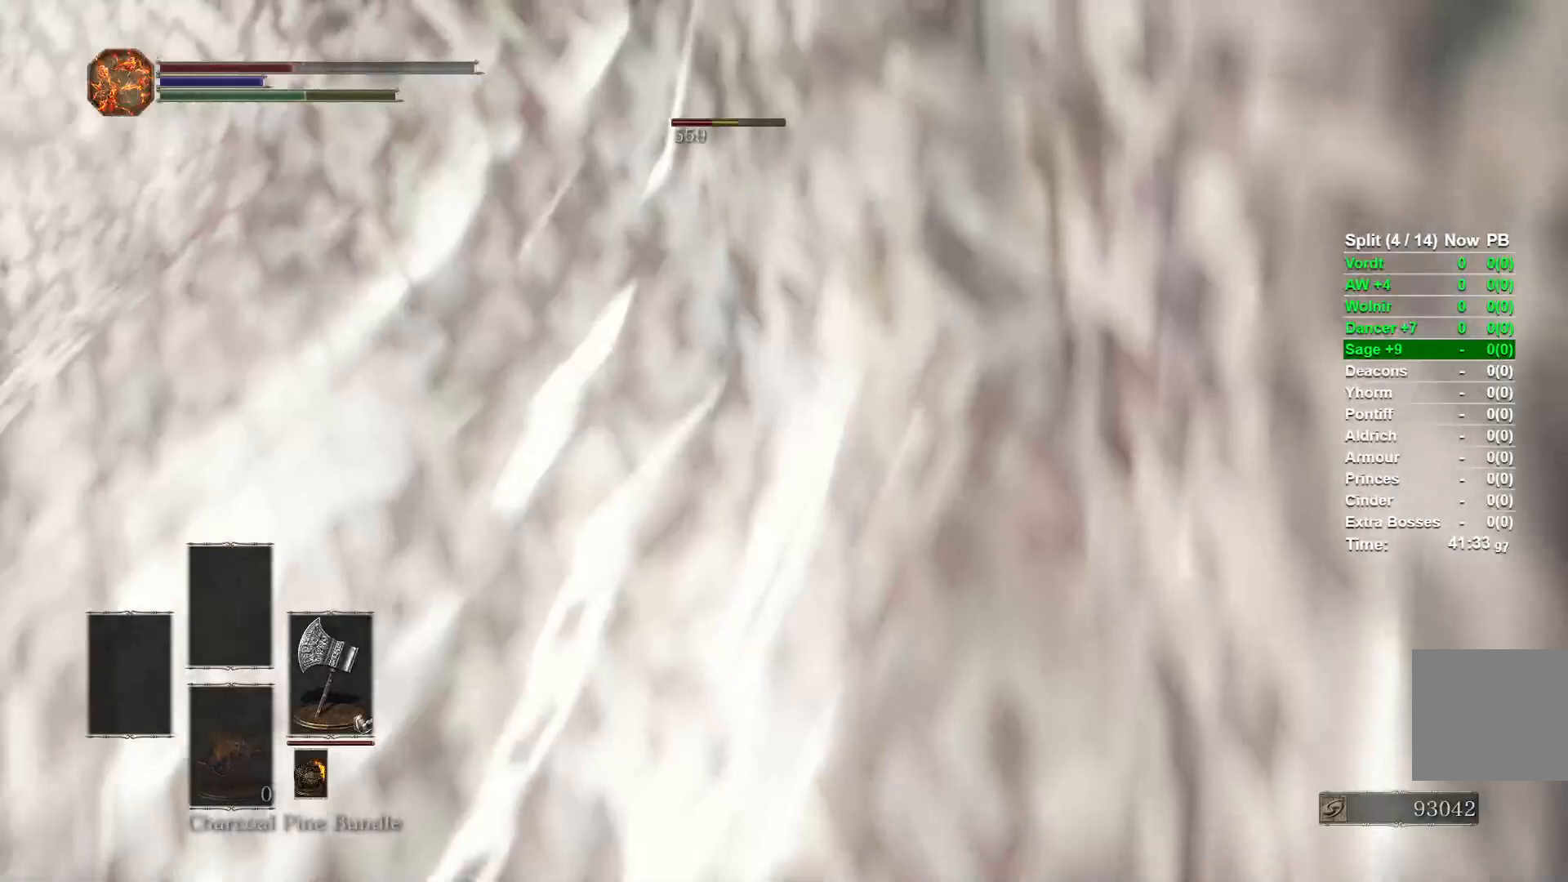
{"dt_ms": 500, "buttons": ["R2"], "left_stick": "up", "right_stick": "center", "events": [[233, "R2", "down"]]}
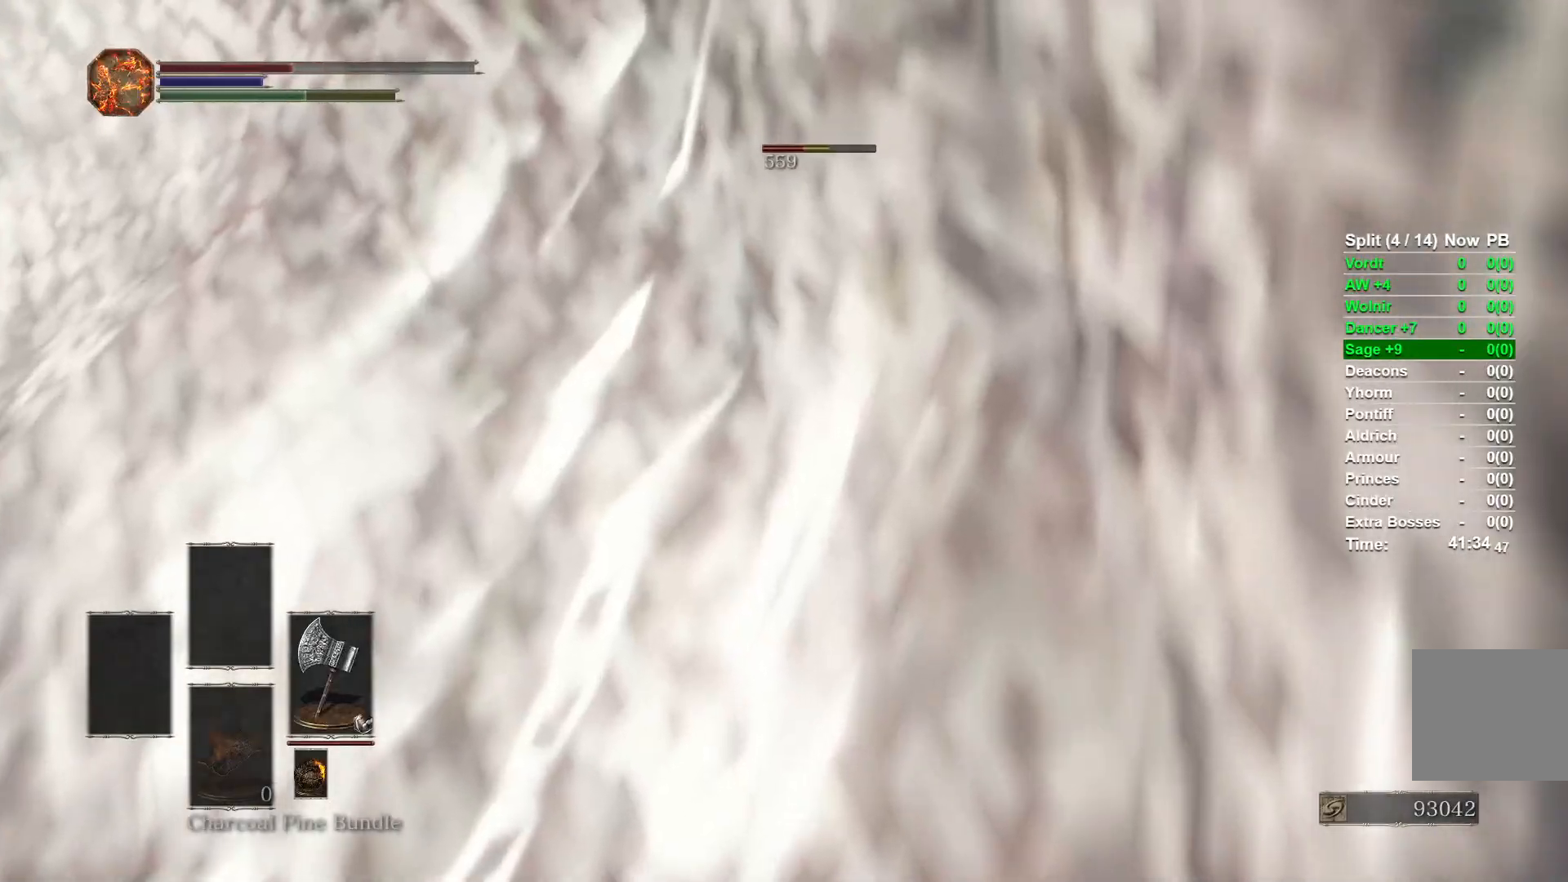
{"dt_ms": 500, "buttons": ["R2"], "left_stick": "up", "right_stick": "left", "events": [[67, "right_stick", "up-left"], [500, "right_stick", "left"]]}
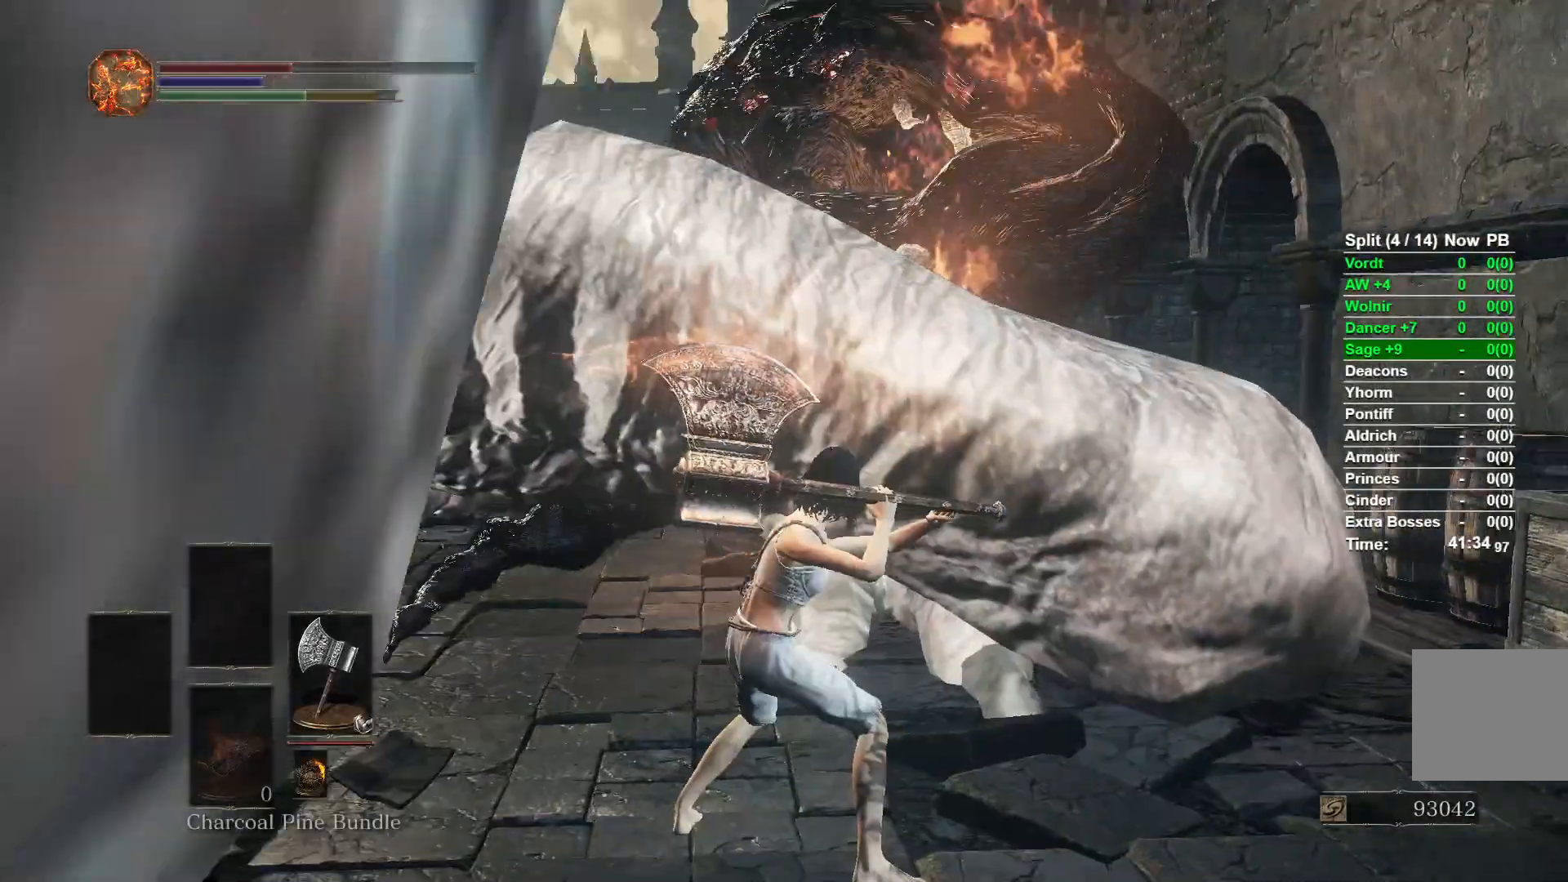
{"dt_ms": 500, "buttons": ["R2"], "left_stick": "up", "right_stick": "down", "events": [[200, "right_stick", "center"], [500, "right_stick", "down"]]}
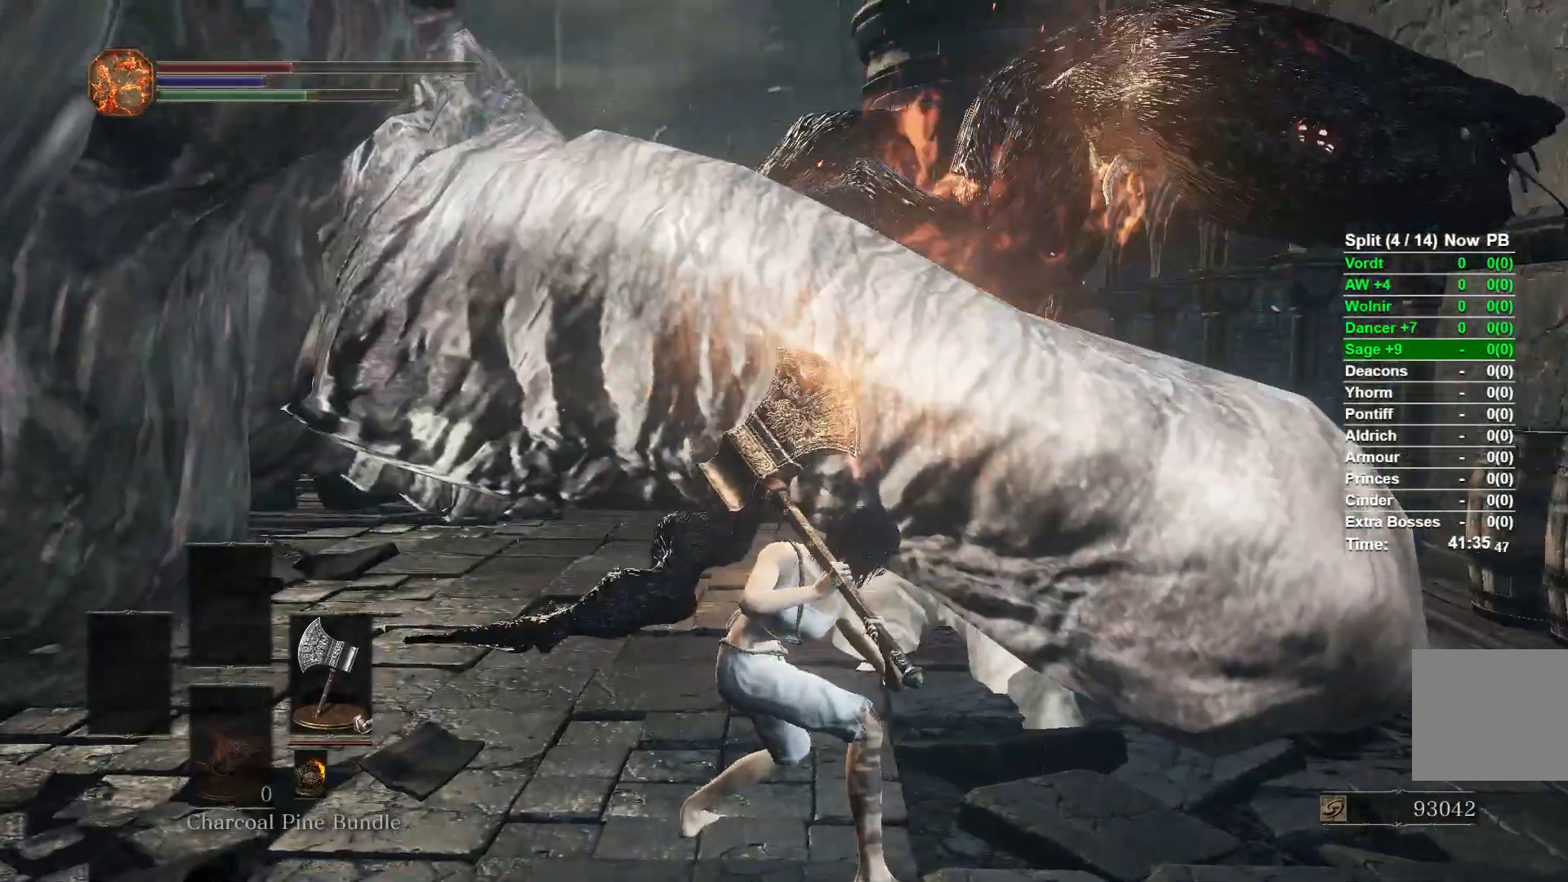
{"dt_ms": 500, "buttons": ["R2"], "left_stick": "up", "right_stick": "down", "events": []}
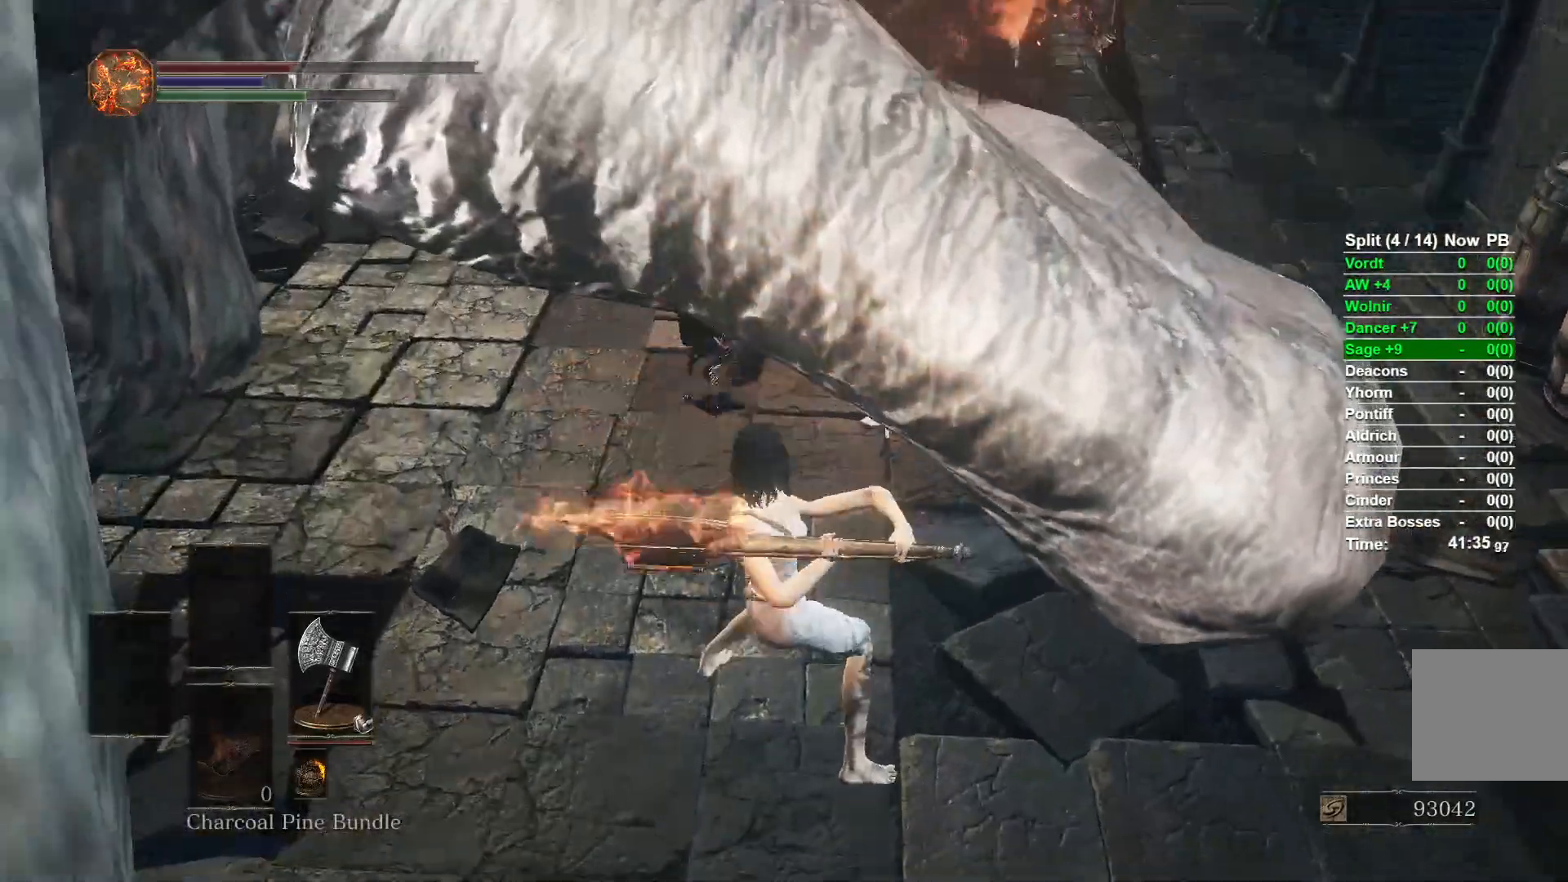
{"dt_ms": 500, "buttons": ["R2"], "left_stick": "up", "right_stick": "center", "events": [[467, "right_stick", "center"]]}
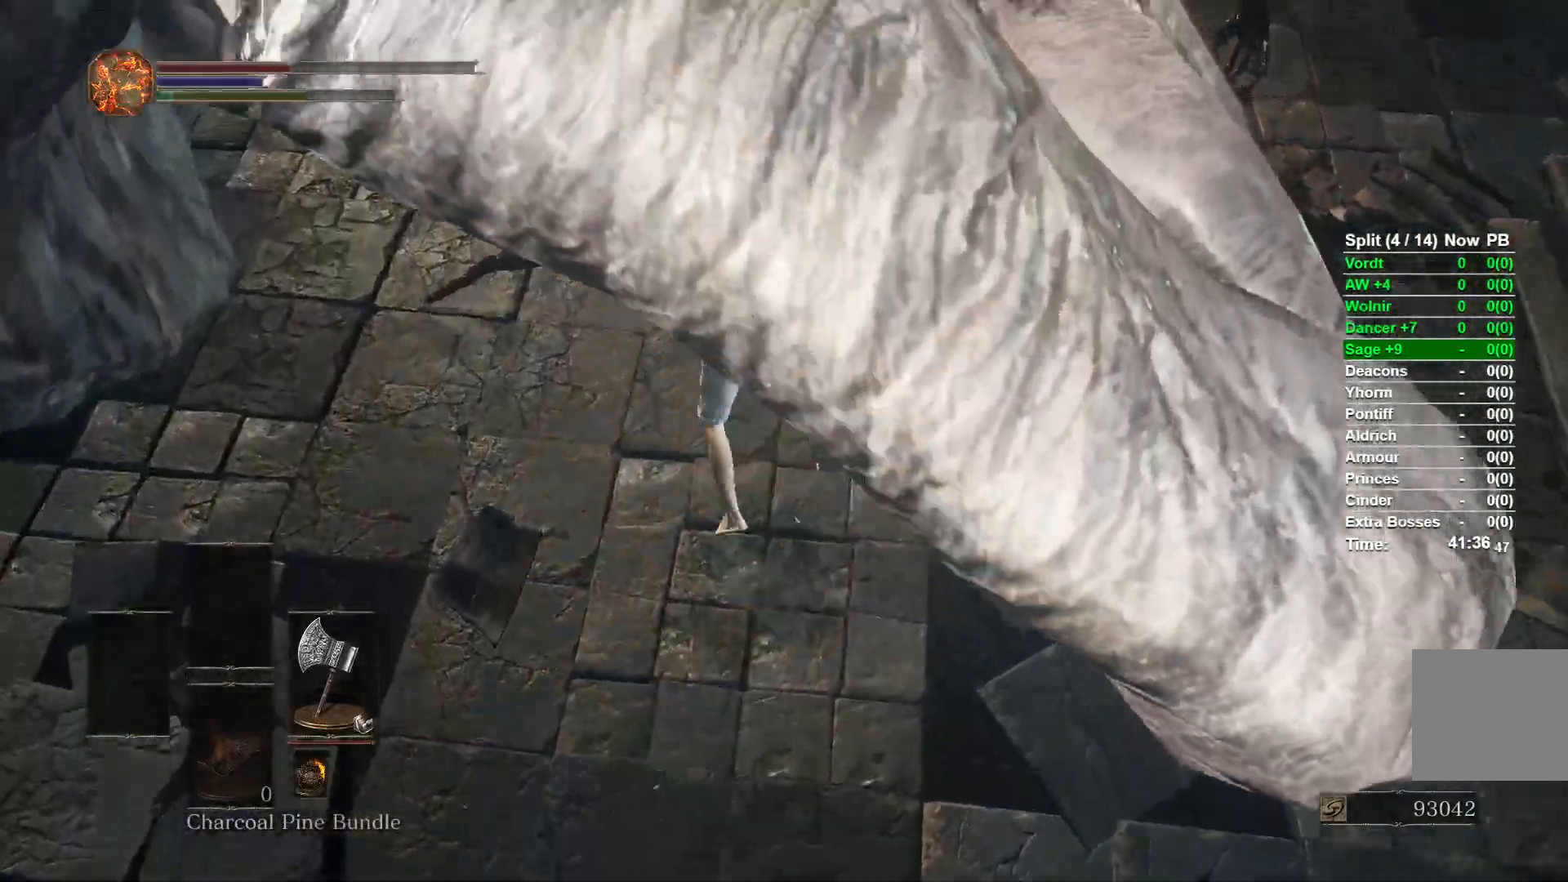
{"dt_ms": 500, "buttons": [], "left_stick": "down", "right_stick": "up", "events": [[167, "right_stick", "up"], [350, "left_stick", "center"], [450, "left_stick", "down"], [483, "R2", "up"]]}
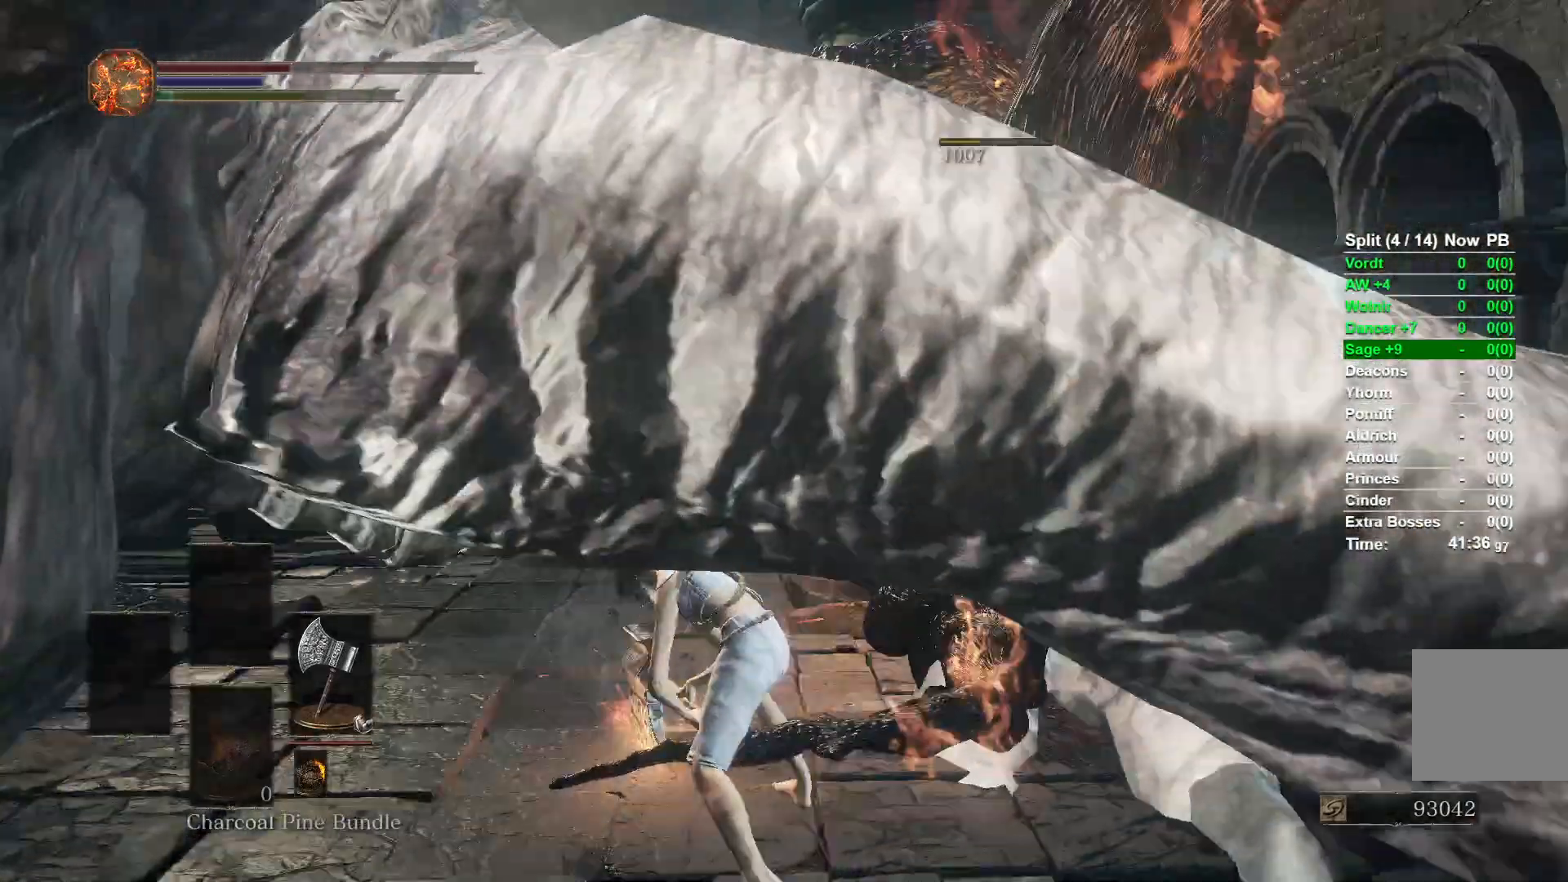
{"dt_ms": 500, "buttons": [], "left_stick": "down", "right_stick": "center", "events": [[17, "right_stick", "center"], [183, "START", "down"], [283, "START", "up"], [350, "A", "down"], [450, "A", "up"]]}
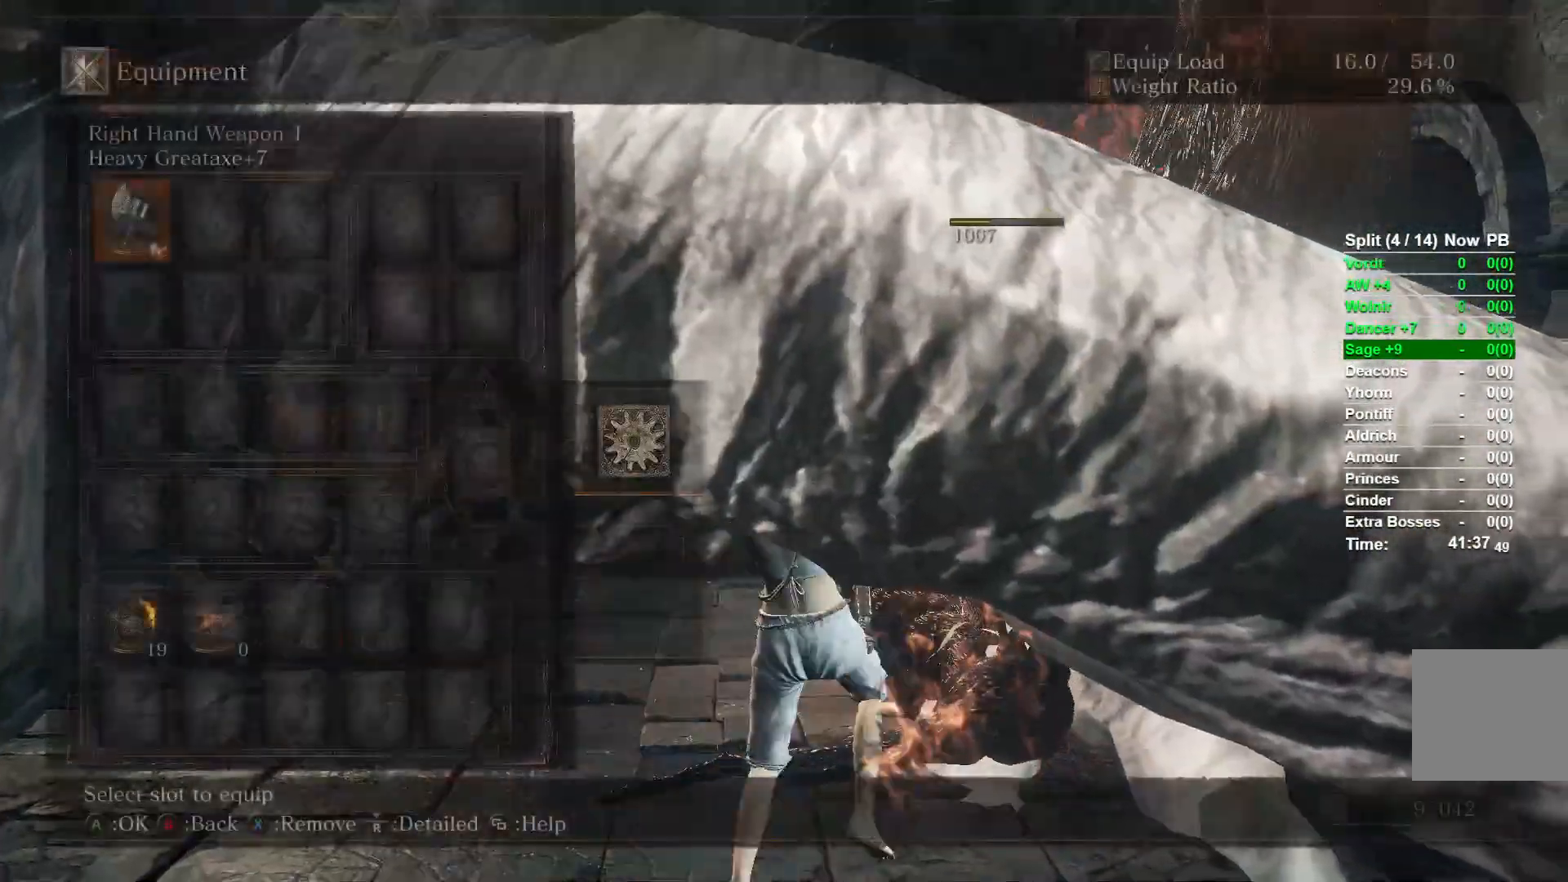
{"dt_ms": 500, "buttons": ["A"], "left_stick": "down", "right_stick": "center", "events": [[83, "DPAD_DOWN", "down"], [100, "B", "down"], [217, "DPAD_DOWN", "up"], [400, "A", "down"], [400, "B", "up"]]}
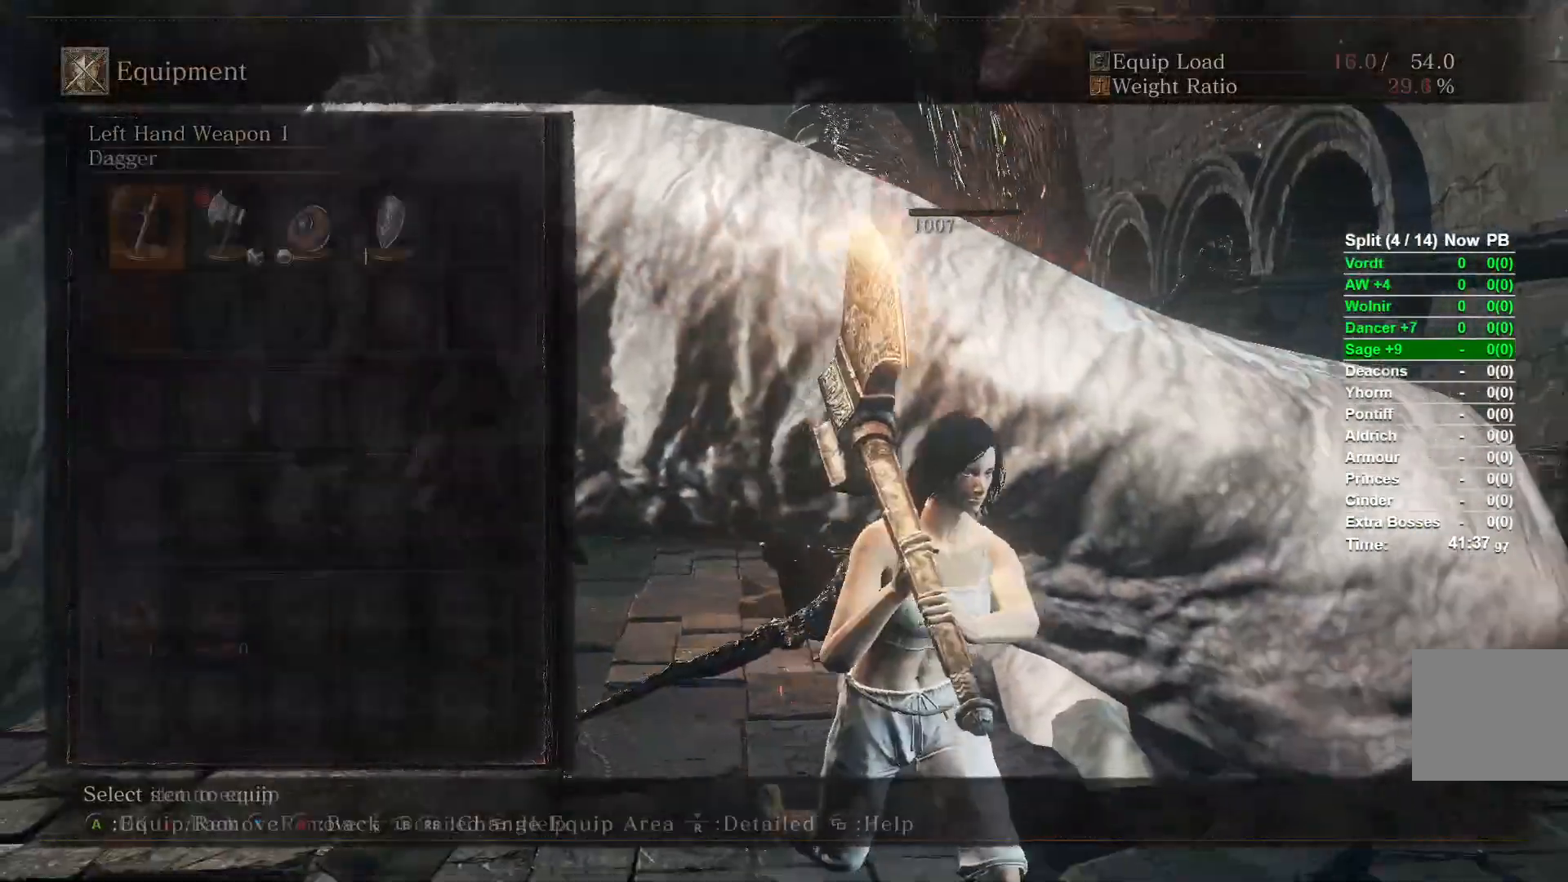
{"dt_ms": 500, "buttons": ["START"], "left_stick": "center", "right_stick": "left", "events": [[17, "A", "up"], [17, "left_stick", "center"], [67, "right_stick", "left"], [133, "DPAD_LEFT", "down"], [200, "right_stick", "center"], [217, "A", "down"], [267, "DPAD_LEFT", "up"], [350, "A", "up"], [433, "right_stick", "left"], [450, "START", "down"]]}
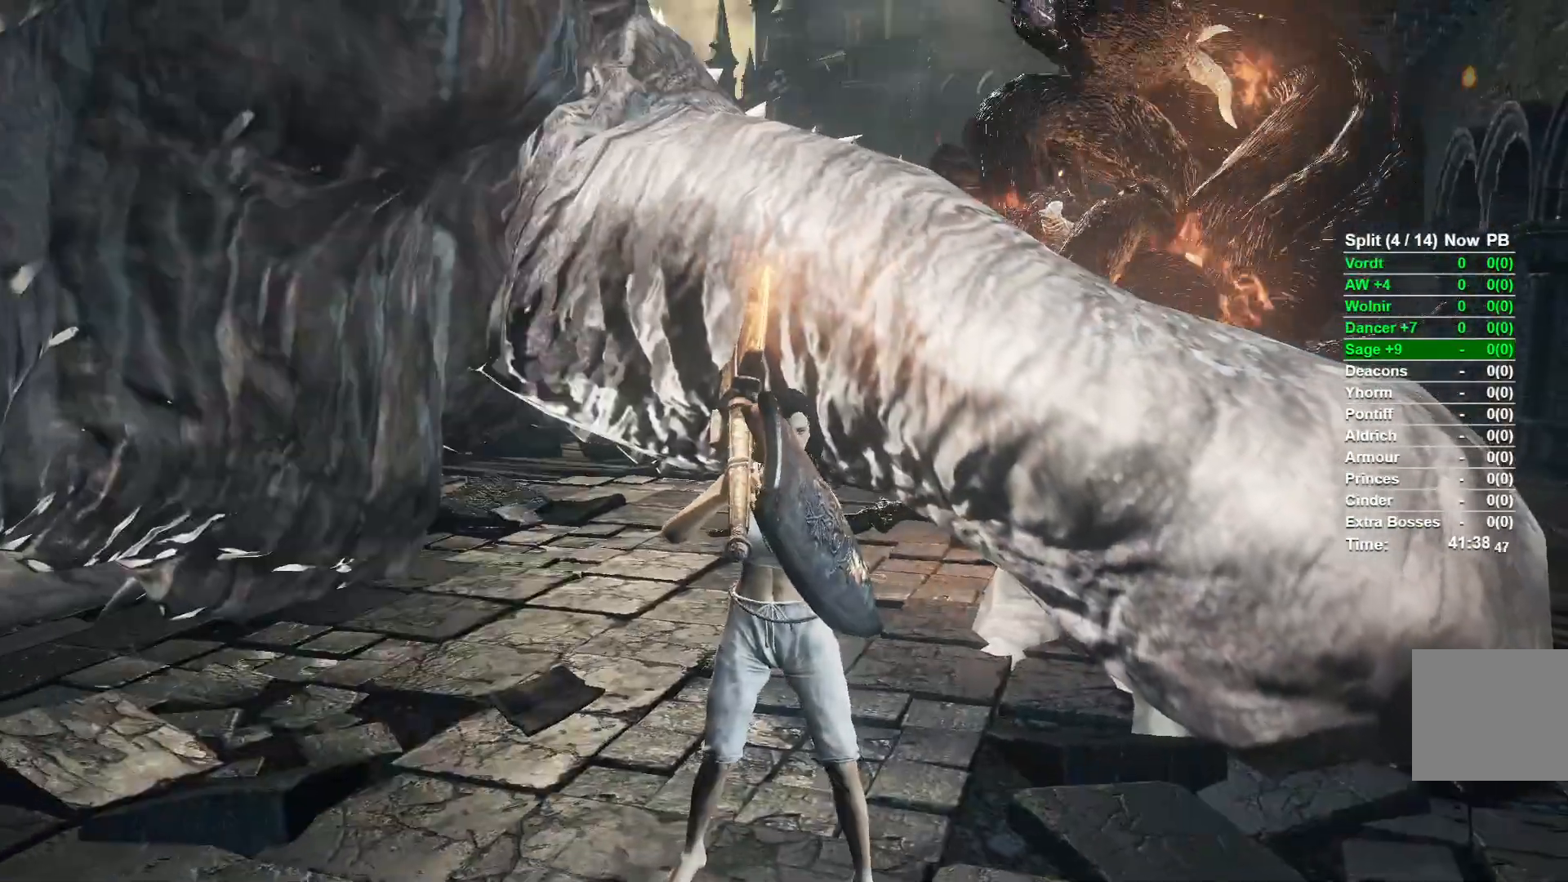
{"dt_ms": 500, "buttons": ["DPAD_DOWN"], "left_stick": "down", "right_stick": "center", "events": [[17, "right_stick", "center"], [50, "START", "up"], [100, "START", "down"], [200, "START", "up"], [250, "A", "down"], [300, "left_stick", "down"], [367, "A", "up"], [483, "DPAD_DOWN", "down"]]}
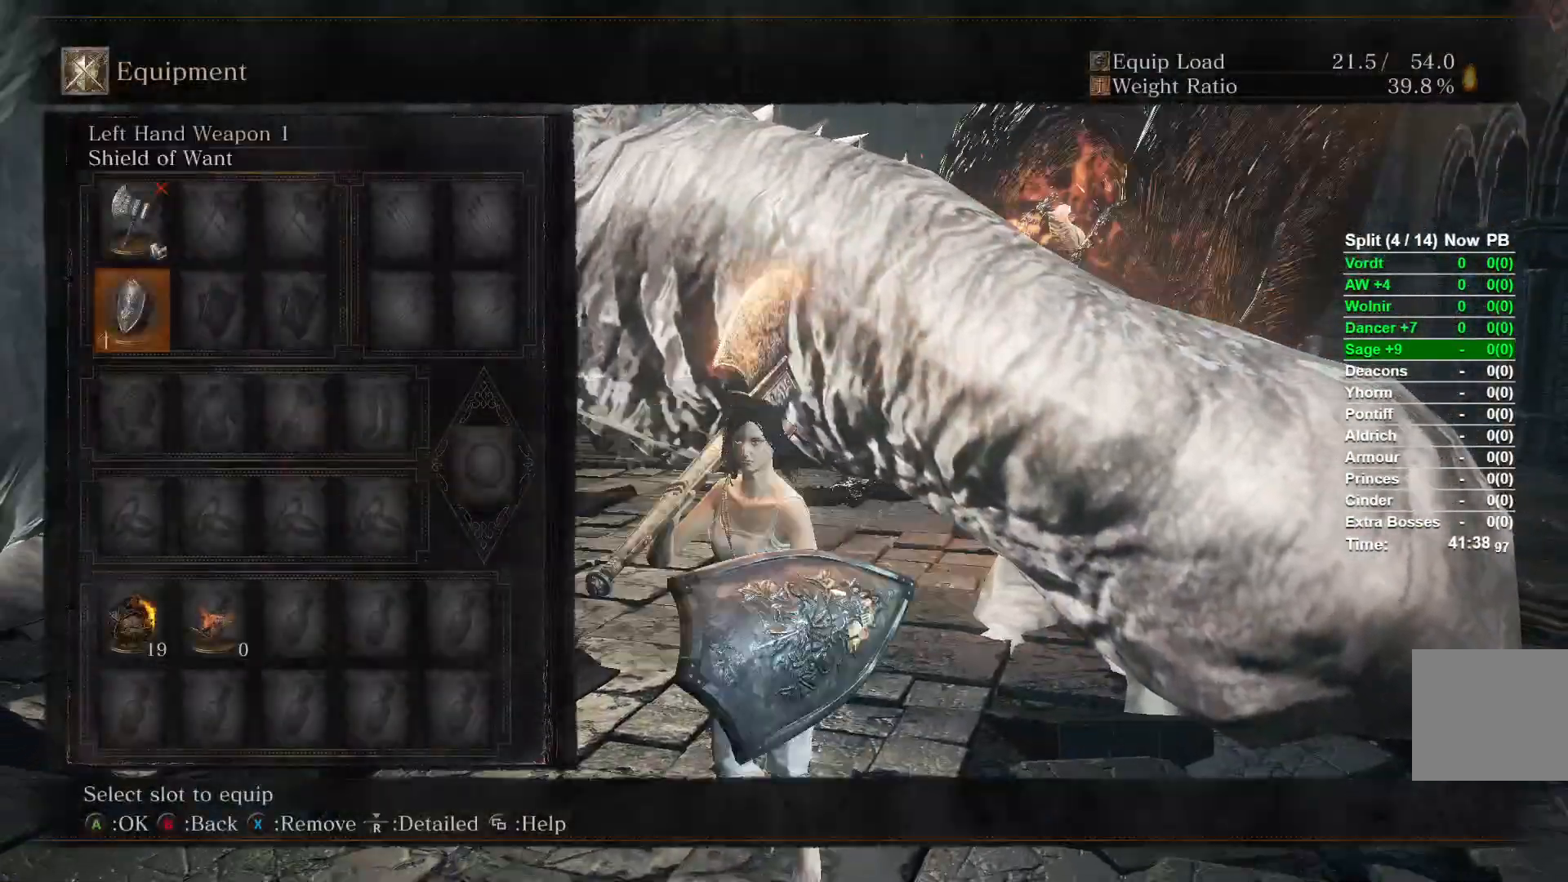
{"dt_ms": 500, "buttons": [], "left_stick": "down", "right_stick": "center", "events": [[100, "DPAD_DOWN", "up"], [200, "DPAD_DOWN", "down"], [267, "DPAD_DOWN", "up"], [350, "DPAD_DOWN", "down"], [433, "DPAD_DOWN", "up"]]}
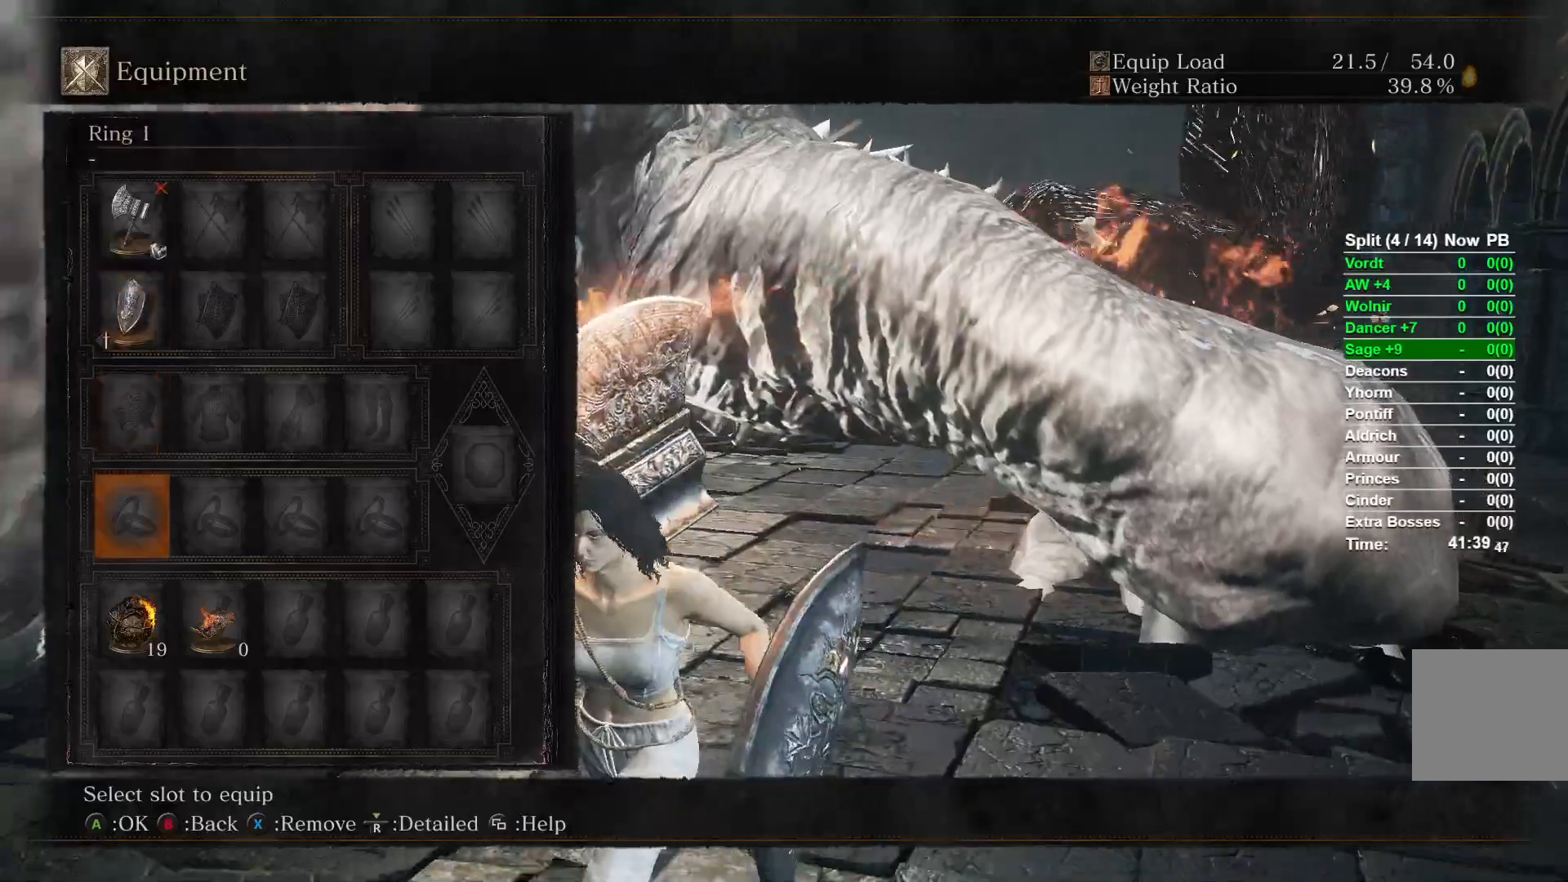
{"dt_ms": 500, "buttons": ["START"], "left_stick": "center", "right_stick": "down-left", "events": [[33, "left_stick", "center"], [83, "A", "down"], [183, "A", "up"], [233, "A", "down"], [350, "A", "up"], [417, "right_stick", "left"], [483, "START", "down"], [500, "right_stick", "down-left"]]}
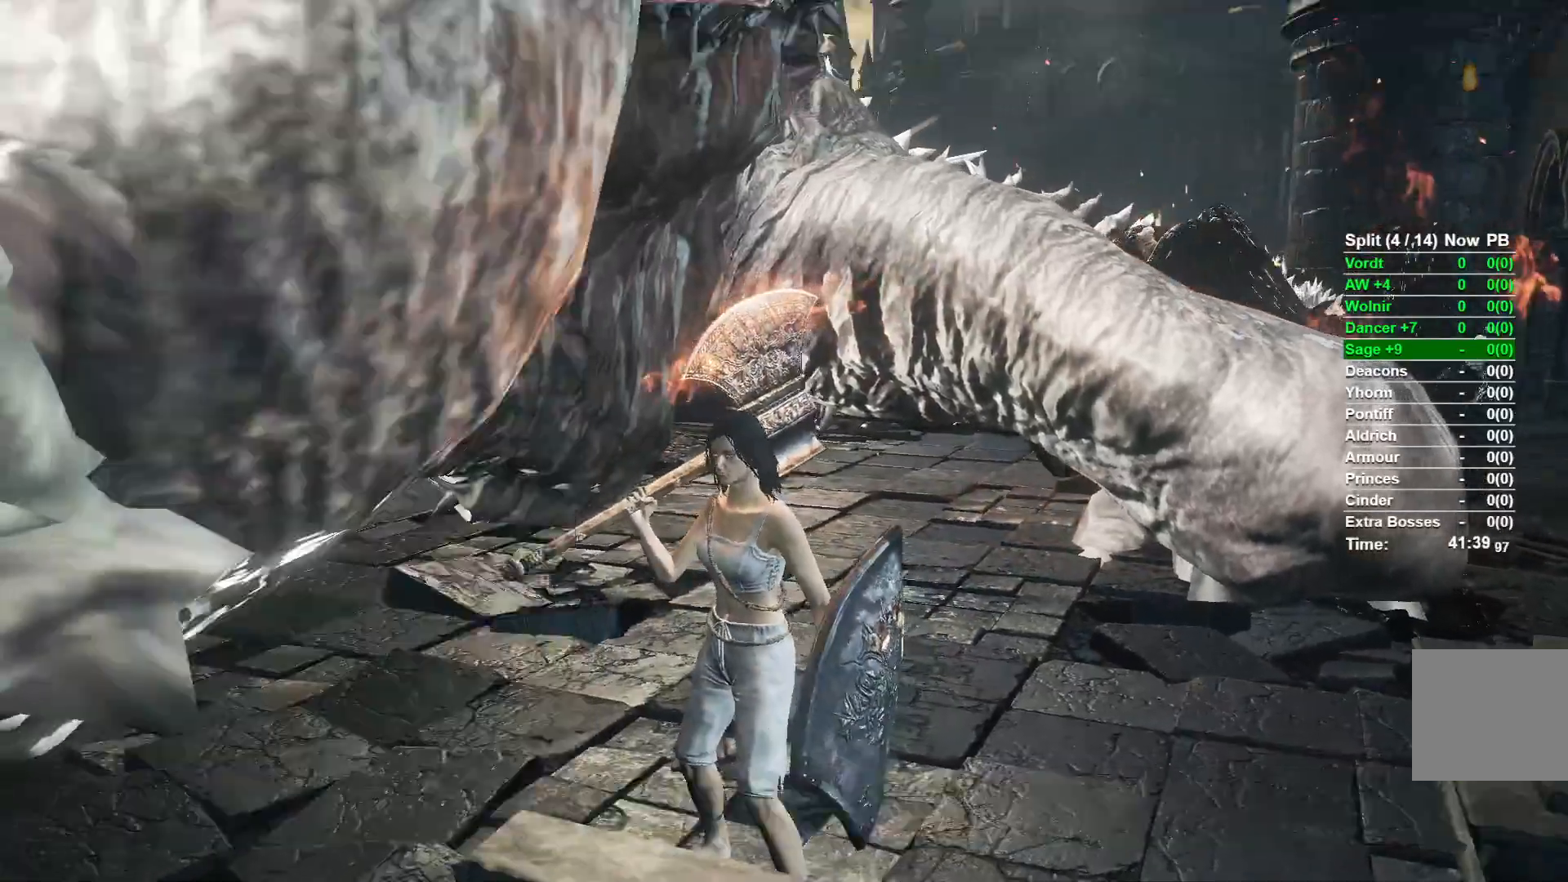
{"dt_ms": 500, "buttons": [], "left_stick": "up-left", "right_stick": "down-left", "events": [[17, "START", "up"], [233, "left_stick", "down-left"], [333, "left_stick", "left"], [433, "left_stick", "up-left"]]}
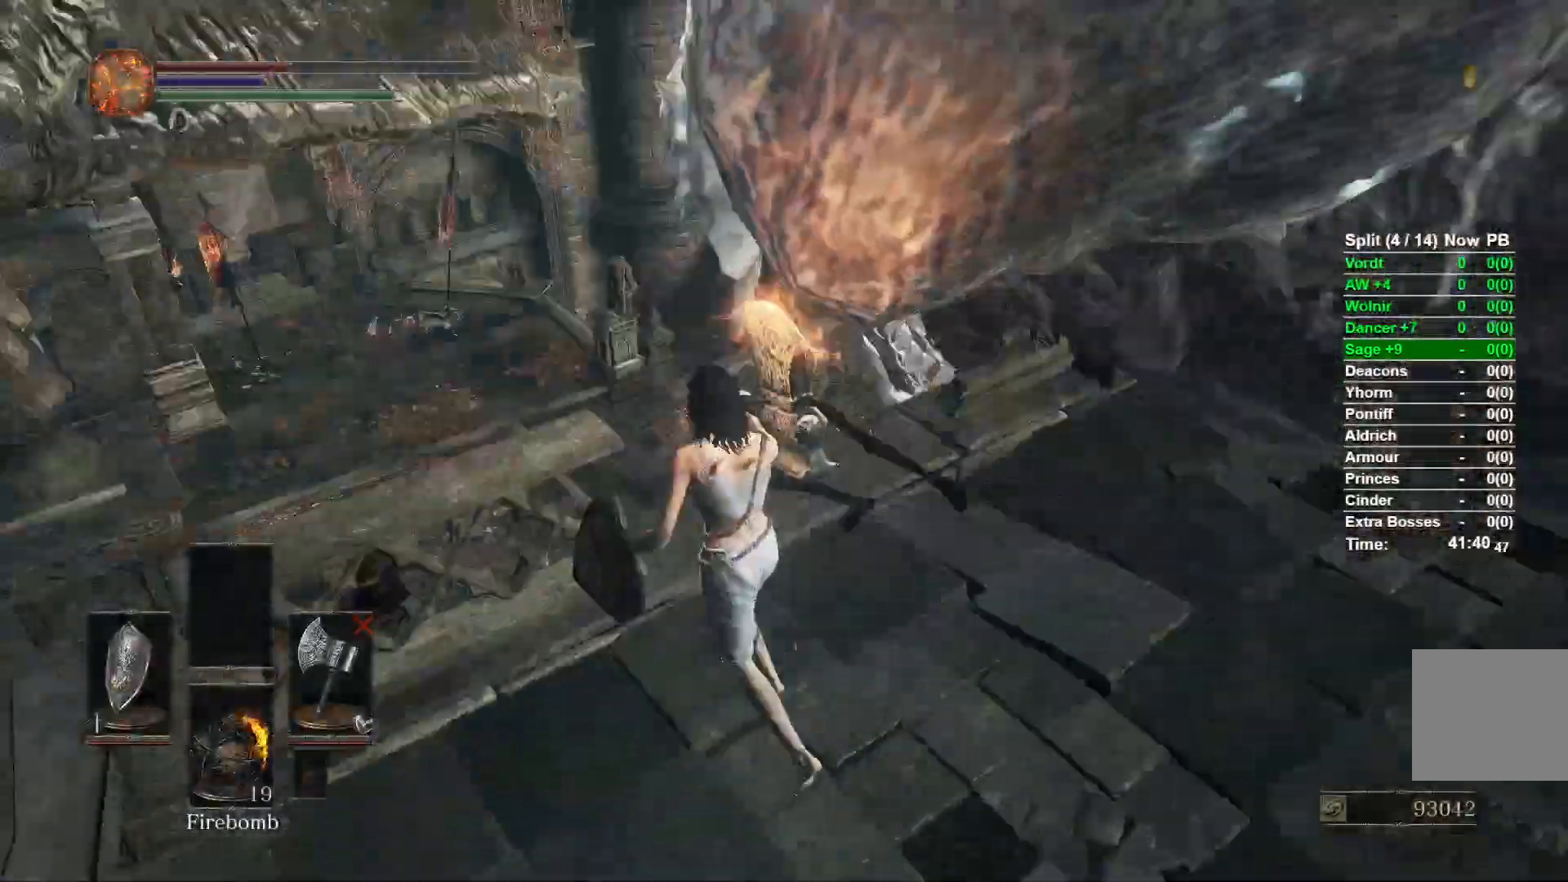
{"dt_ms": 500, "buttons": [], "left_stick": "up-left", "right_stick": "center", "events": [[33, "left_stick", "up"], [67, "right_stick", "center"], [233, "left_stick", "up-left"]]}
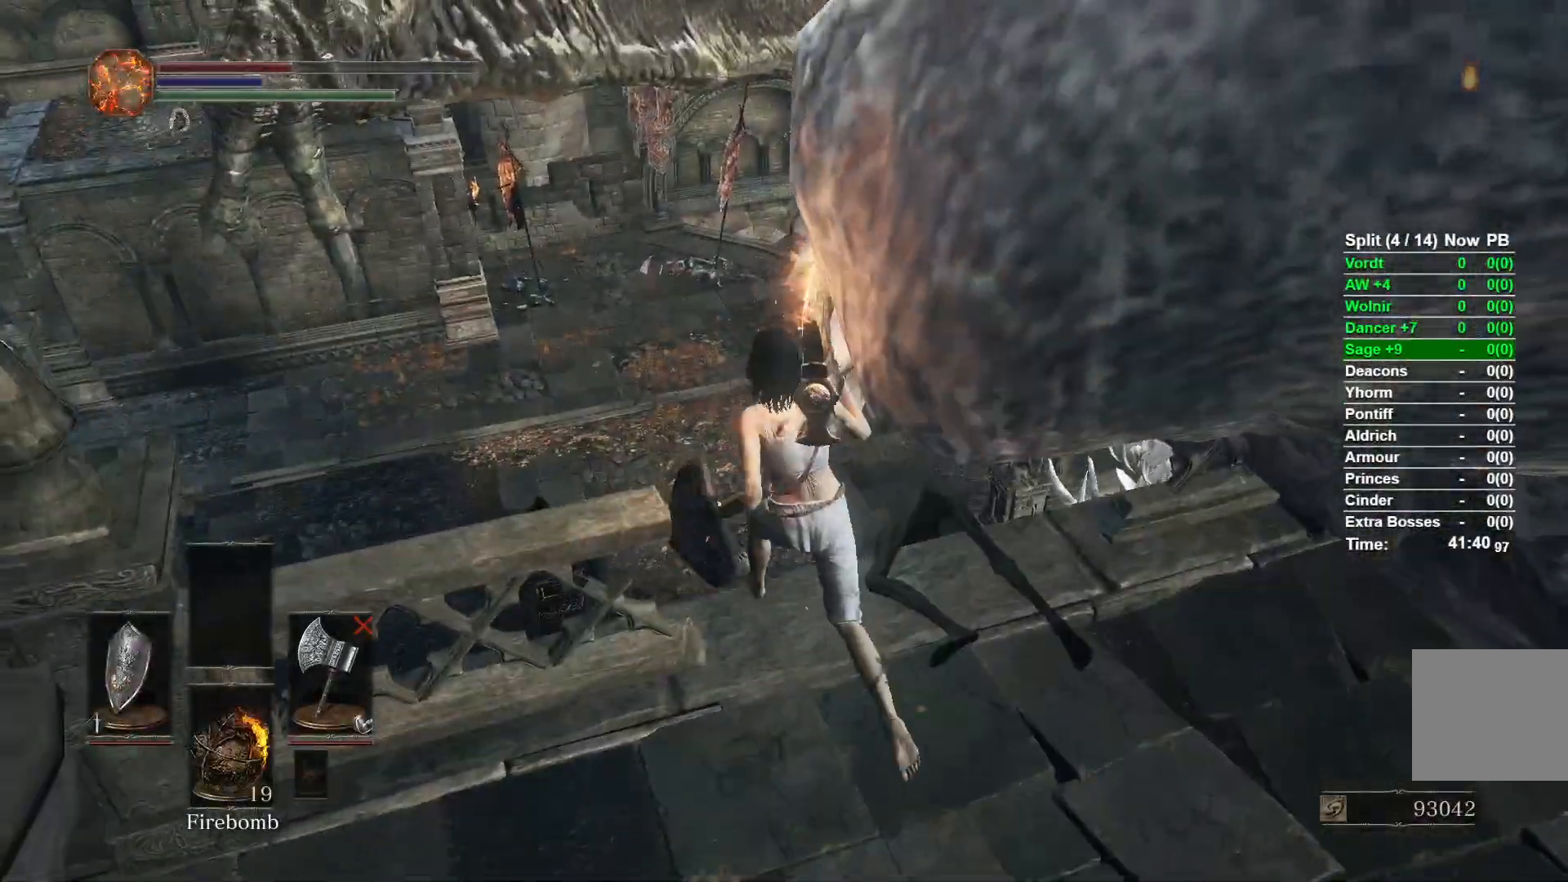
{"dt_ms": 500, "buttons": [], "left_stick": "up-left", "right_stick": "down-right", "events": [[333, "right_stick", "down-right"]]}
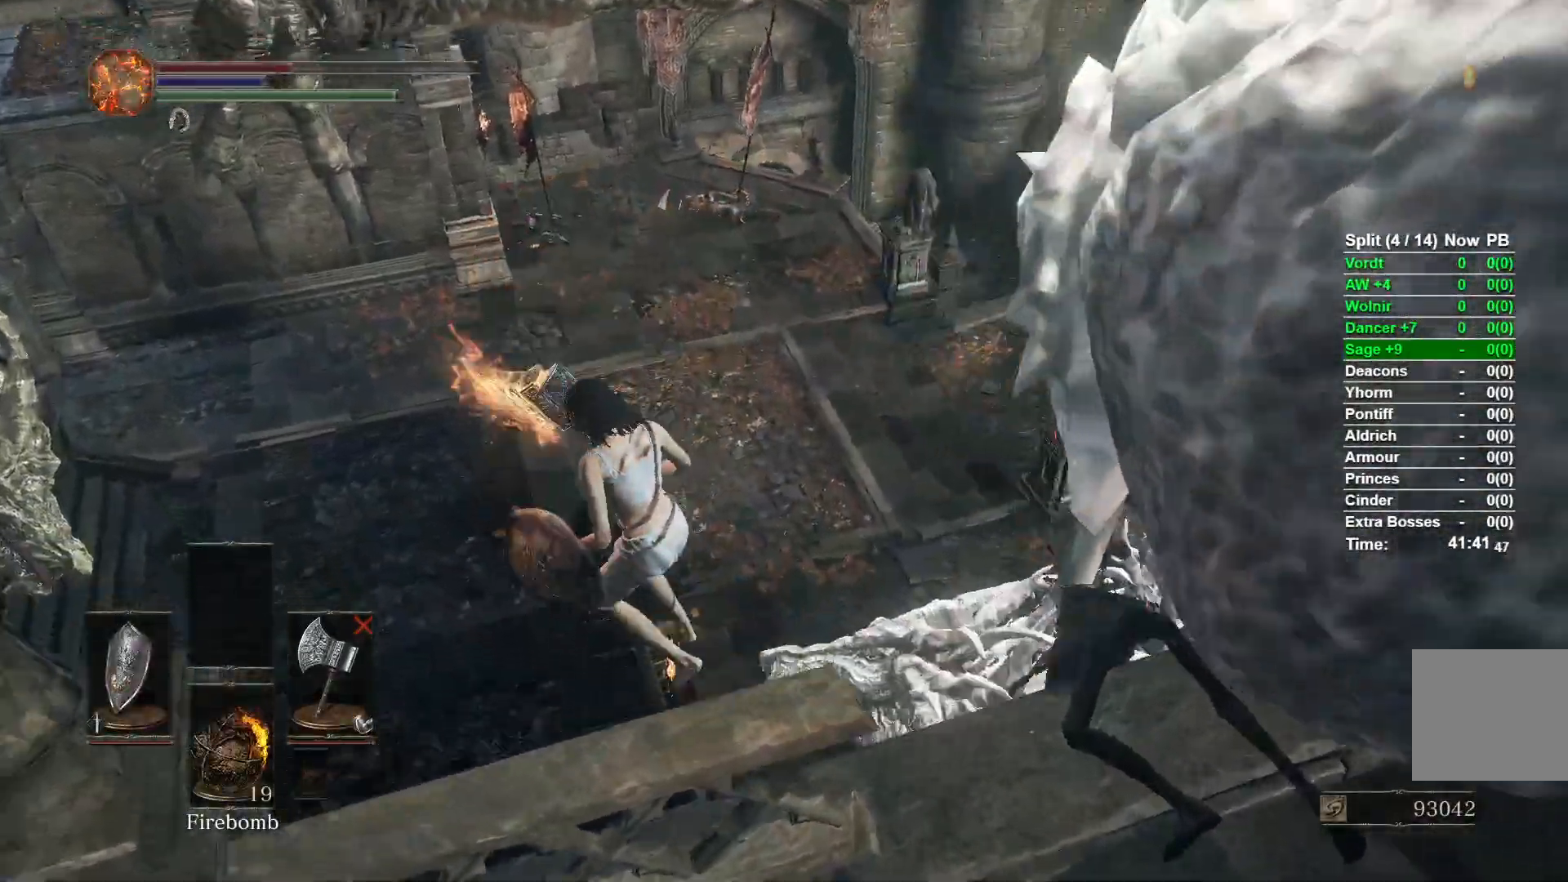
{"dt_ms": 500, "buttons": [], "left_stick": "up", "right_stick": "center", "events": [[167, "left_stick", "center"], [333, "left_stick", "up"], [383, "right_stick", "center"]]}
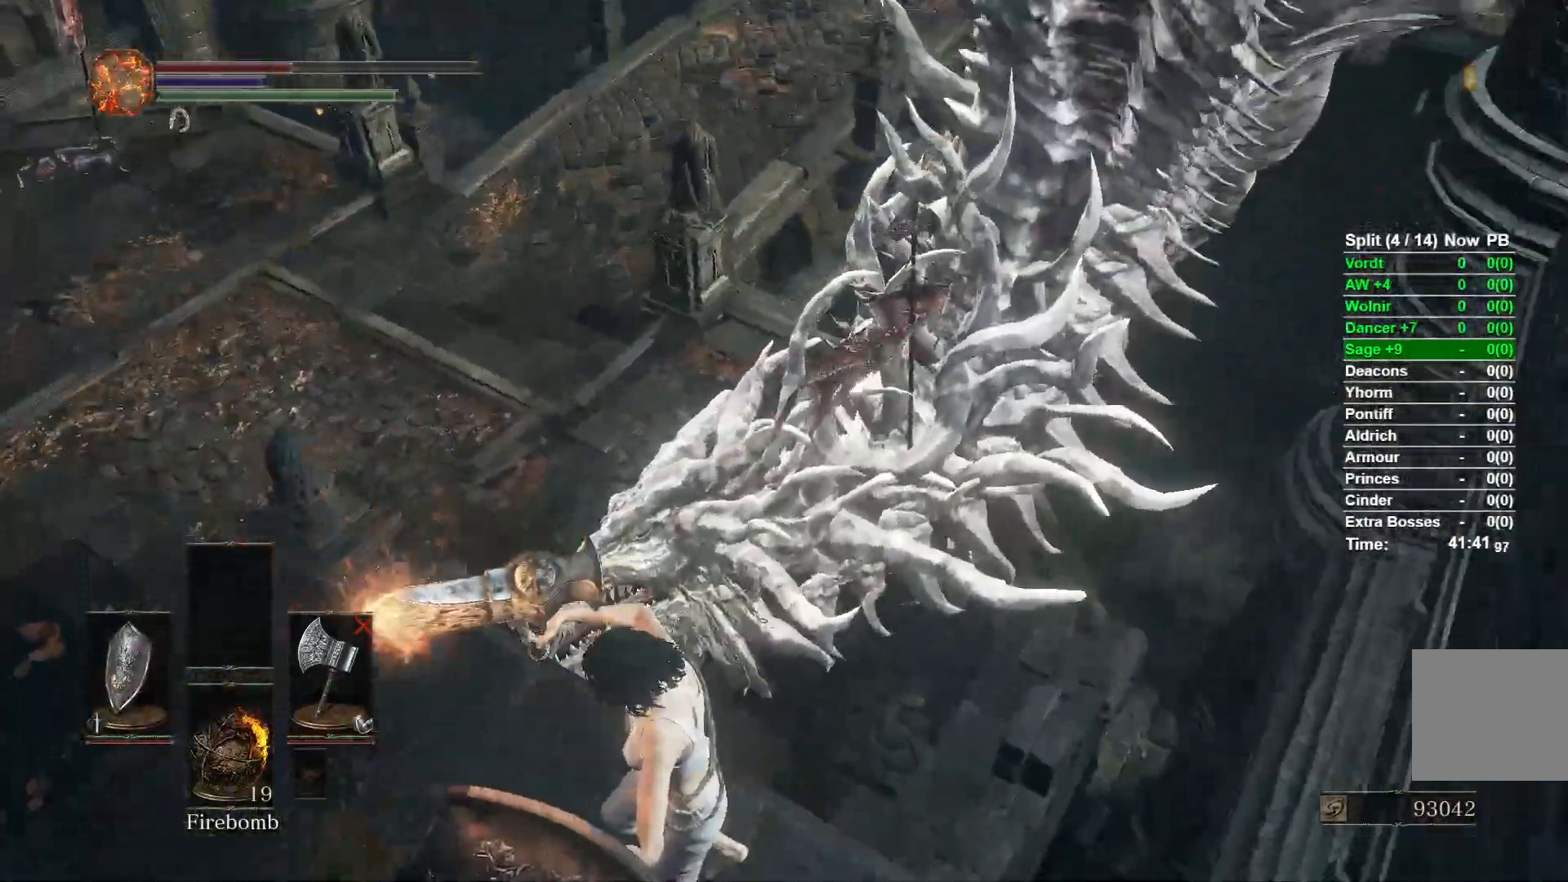
{"dt_ms": 500, "buttons": [], "left_stick": "up", "right_stick": "center", "events": [[67, "B", "down"], [117, "B", "up"], [200, "B", "down"], [267, "B", "up"], [367, "B", "down"], [450, "B", "up"]]}
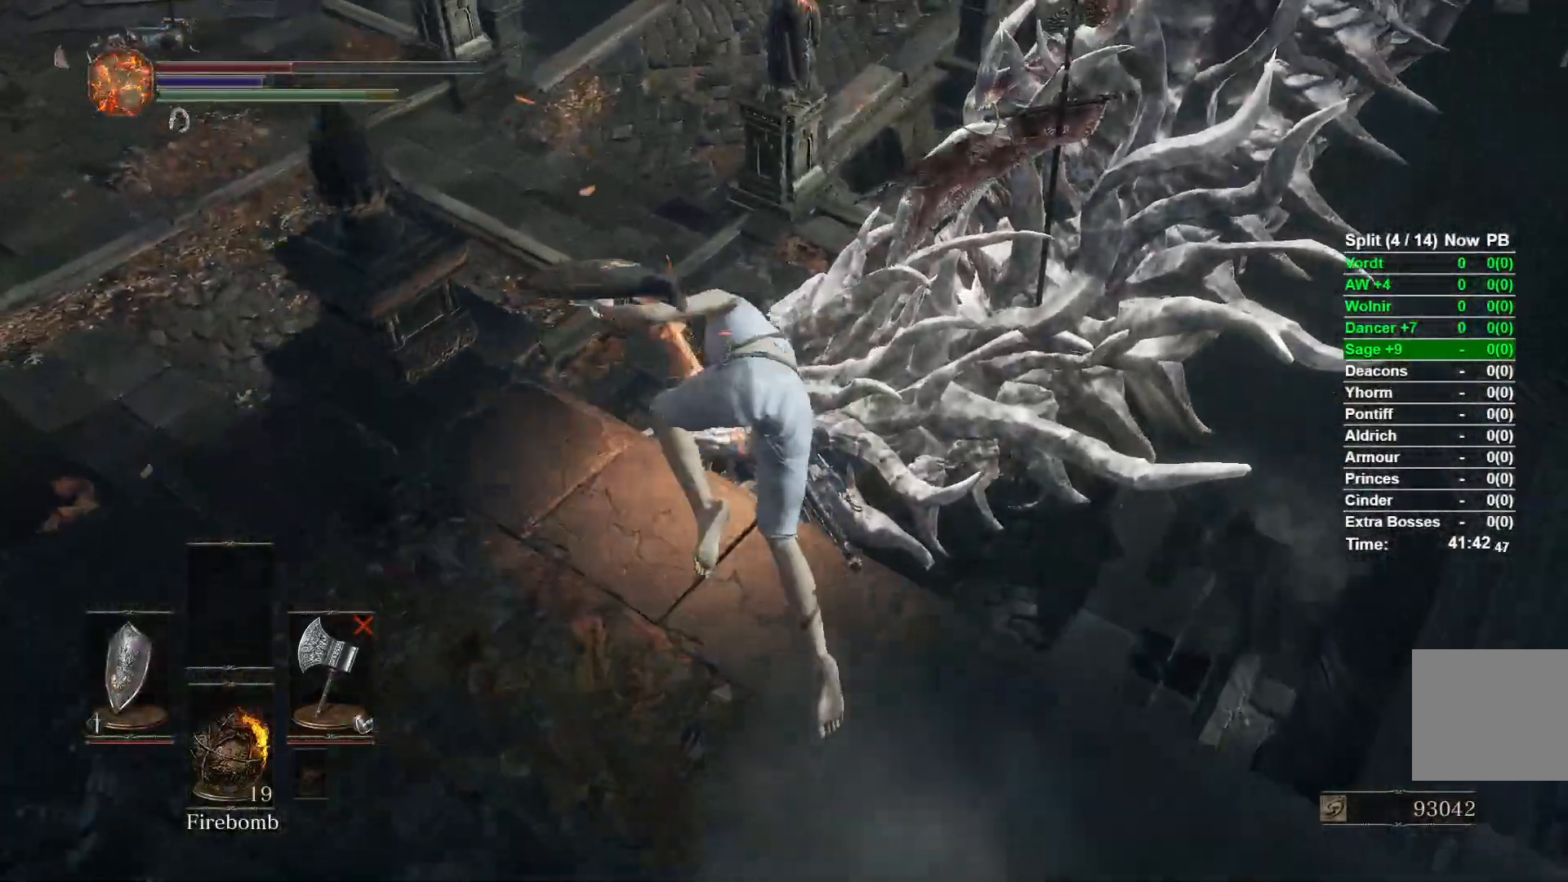
{"dt_ms": 500, "buttons": [], "left_stick": "up", "right_stick": "up", "events": [[467, "right_stick", "up"]]}